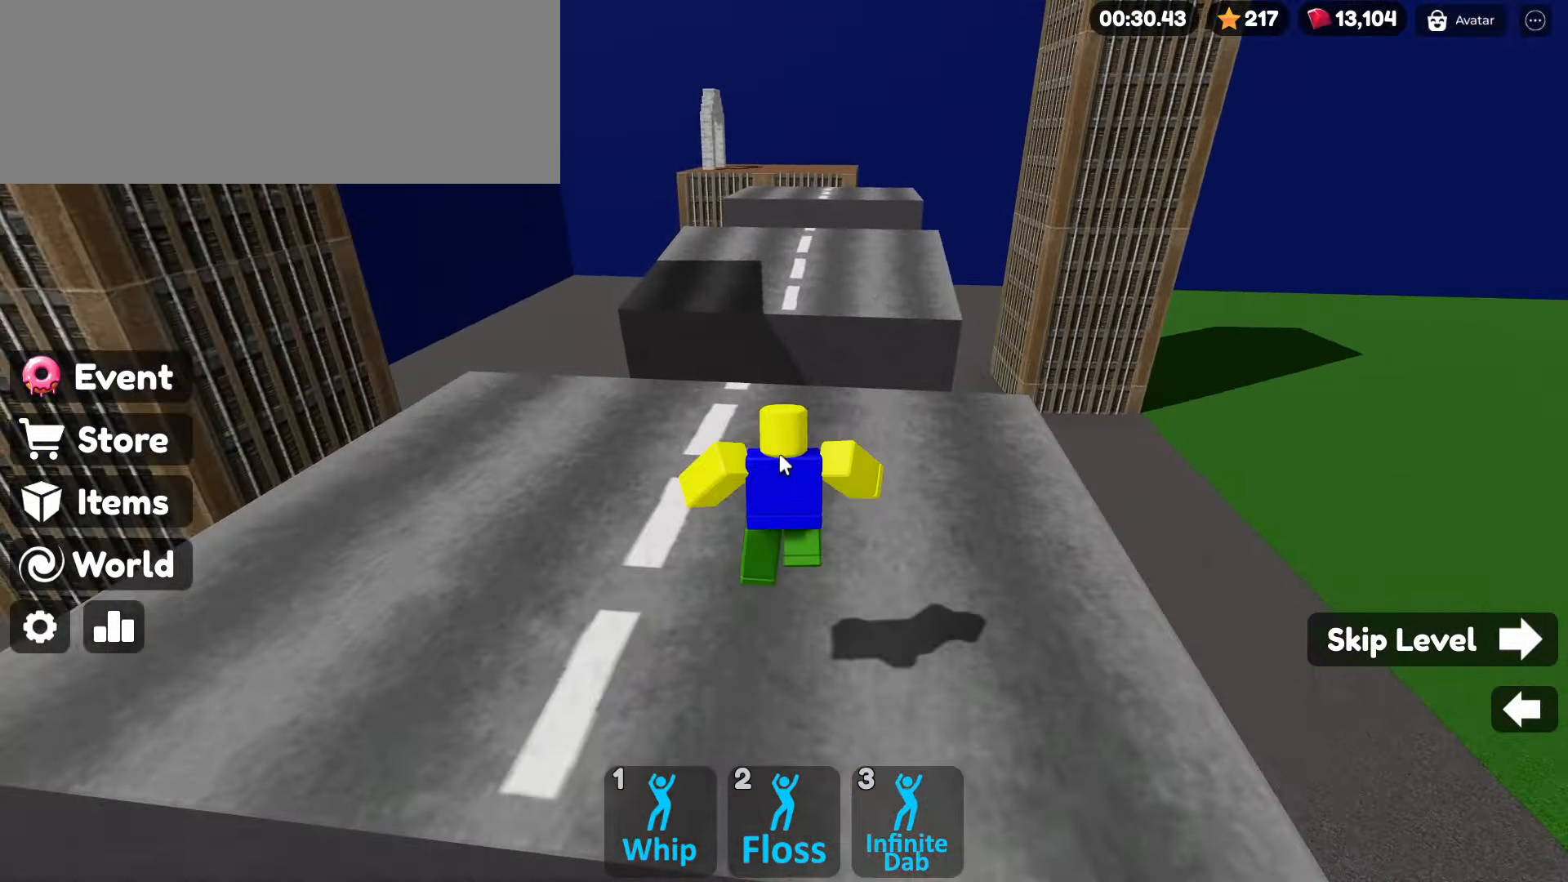
Gameplay with keyboard and mouse; each line is a JSON object with the keys and mouse buttons held at the frame after it. "events" lists presses ("down") and releases ("up") of ".", "/", "0", "1", "2", "3", "4", "5", "6", "7", "8", "9", "a", "alt_l", "alt_r", "b", "backslash", "backspace", "c", "caps_lock", "comma", "ctrl_l", "ctrl_r", "d", "e", "equals", "escape", "f", "f1", "f10", "f11", "f12", "f2", "f3", "f4", "f5", "f6", "f7", "f8", "f9", "g", "h", "i", "j", "k", "l", "lbracket", "m", "minus", "n", "o", "p", "q", "quote", "r", "rbracket", "return", "s", "semicolon", "shift_l", "shift_r", "space", "super", "t", "tab", "tilde", "u", "v", "w", "x", "y", "z", "mouse_left", "mouse_wheel" and "mouse_right" between this image and that frame as [ms after this image, input, new state], when the widget could be followed in between. "mouse_left", "mouse_wheel", "mouse_right" = the "left", "wheel", "right" buttons of the "mouse" list. No other keys are recorded. "wheel" means that the mouse wheel is clicked or scrolled. Not read: mouse_move.
{"keys": ["w"], "mouse": ["right"], "events": [[50, "mouse_right", "up"], [150, "space", "down"], [233, "mouse_right", "down"], [233, "space", "up"]]}
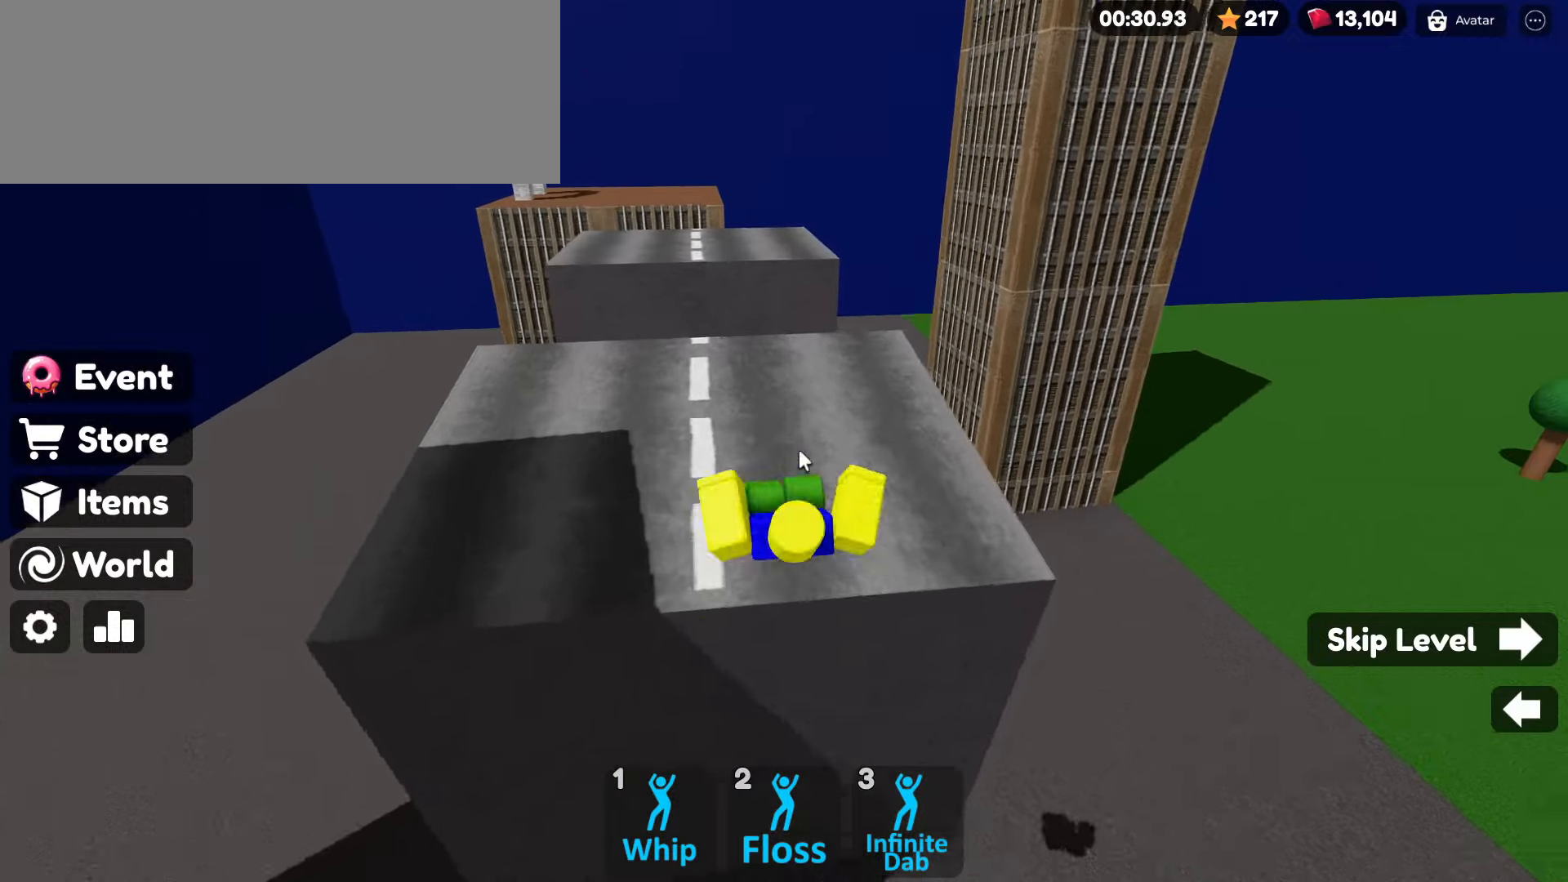
{"keys": ["w"], "mouse": ["right"], "events": [[350, "space", "down"], [433, "space", "up"]]}
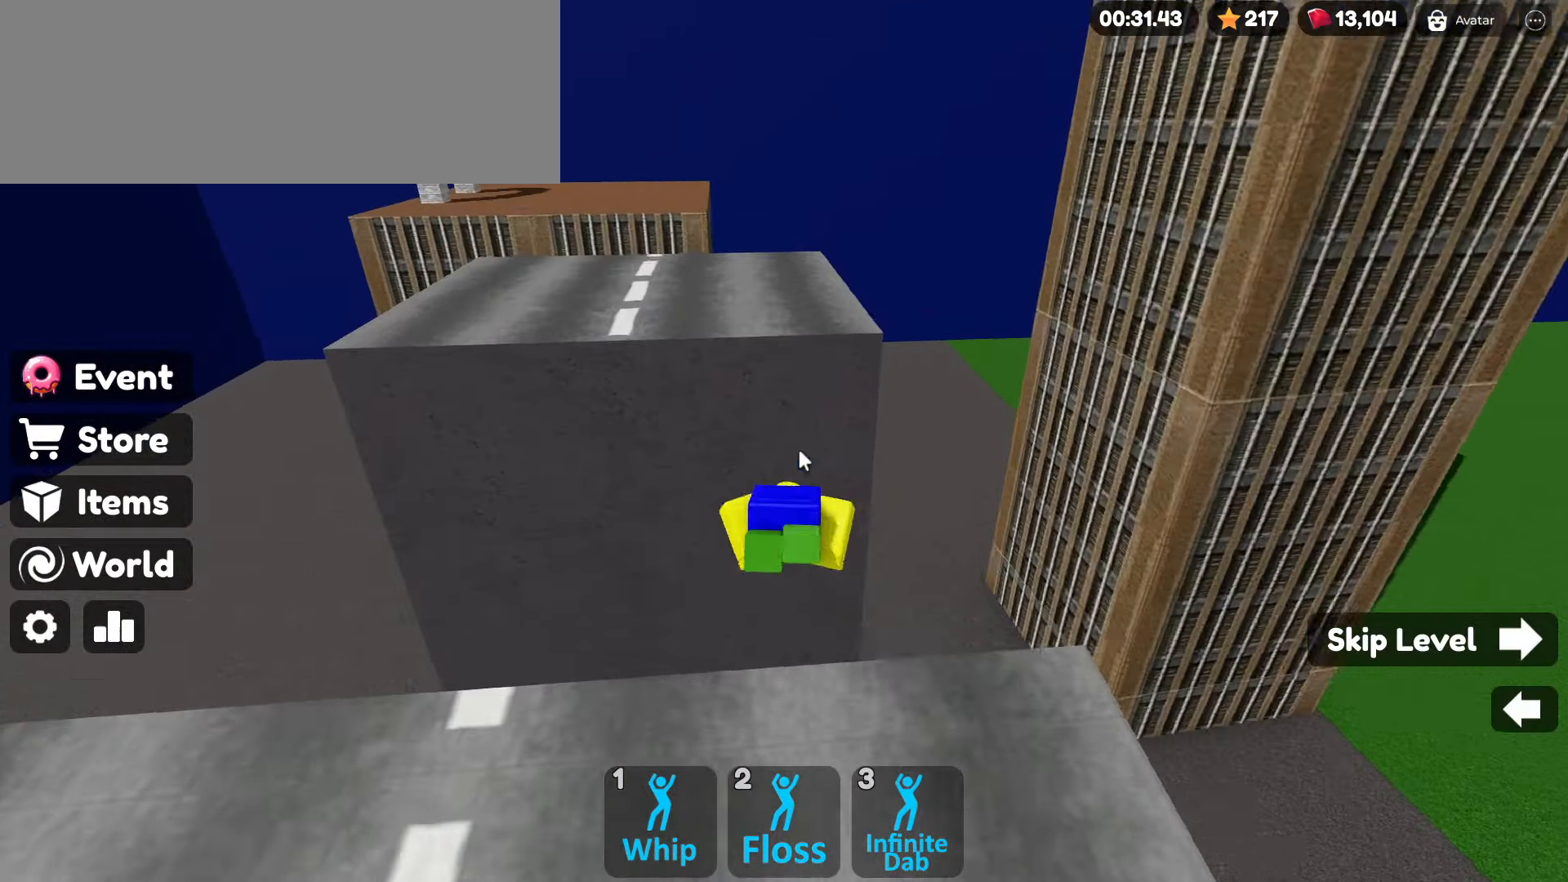
{"keys": ["w"], "mouse": ["right"], "events": []}
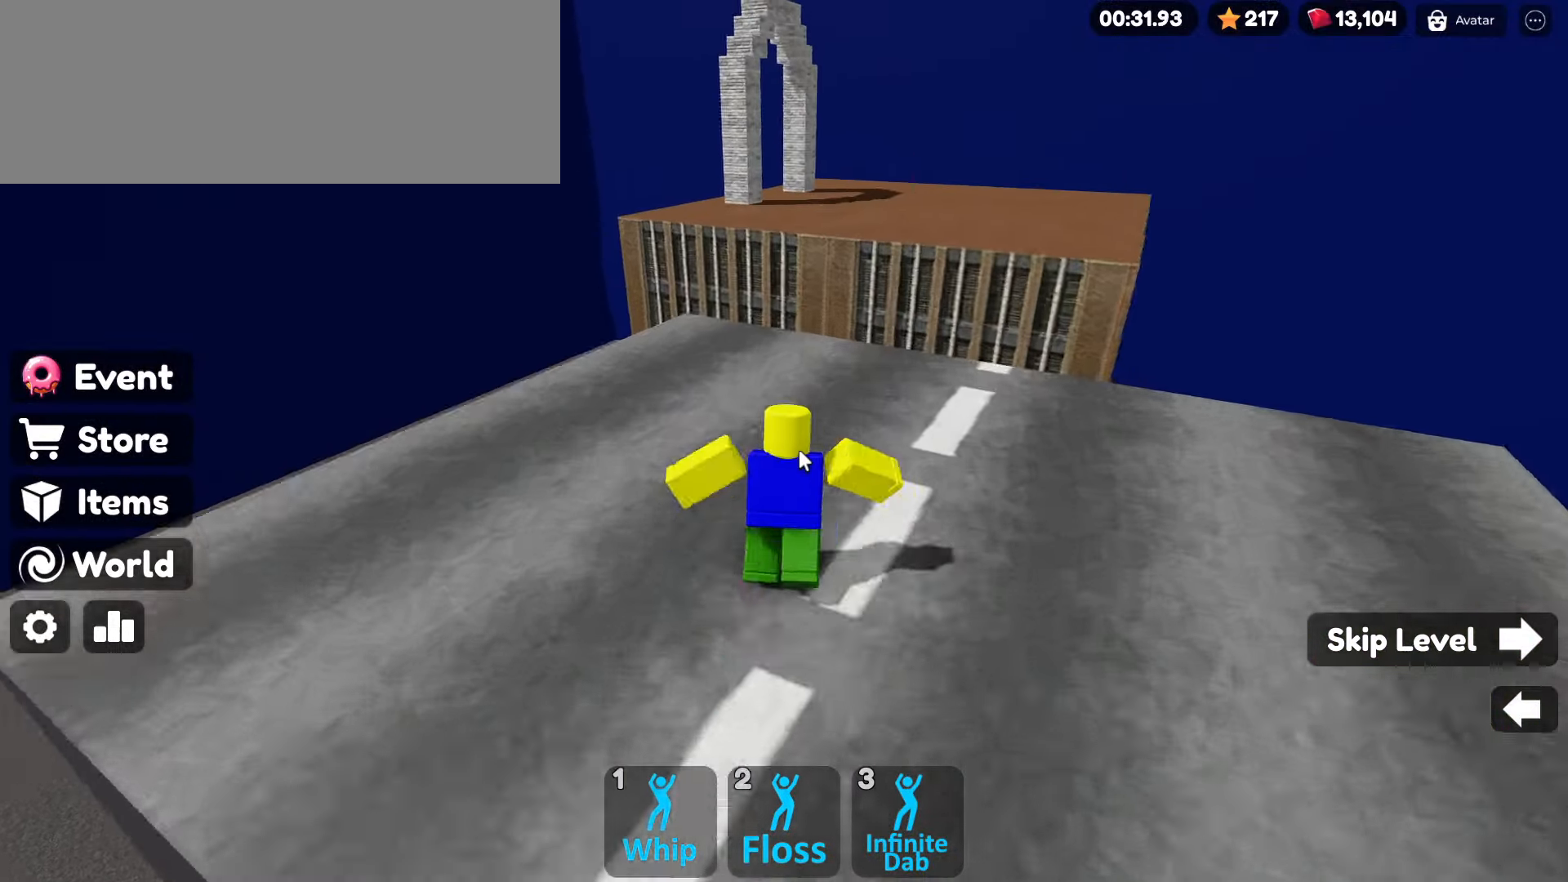
{"keys": ["w"], "mouse": ["right"], "events": [[133, "space", "down"], [283, "space", "up"]]}
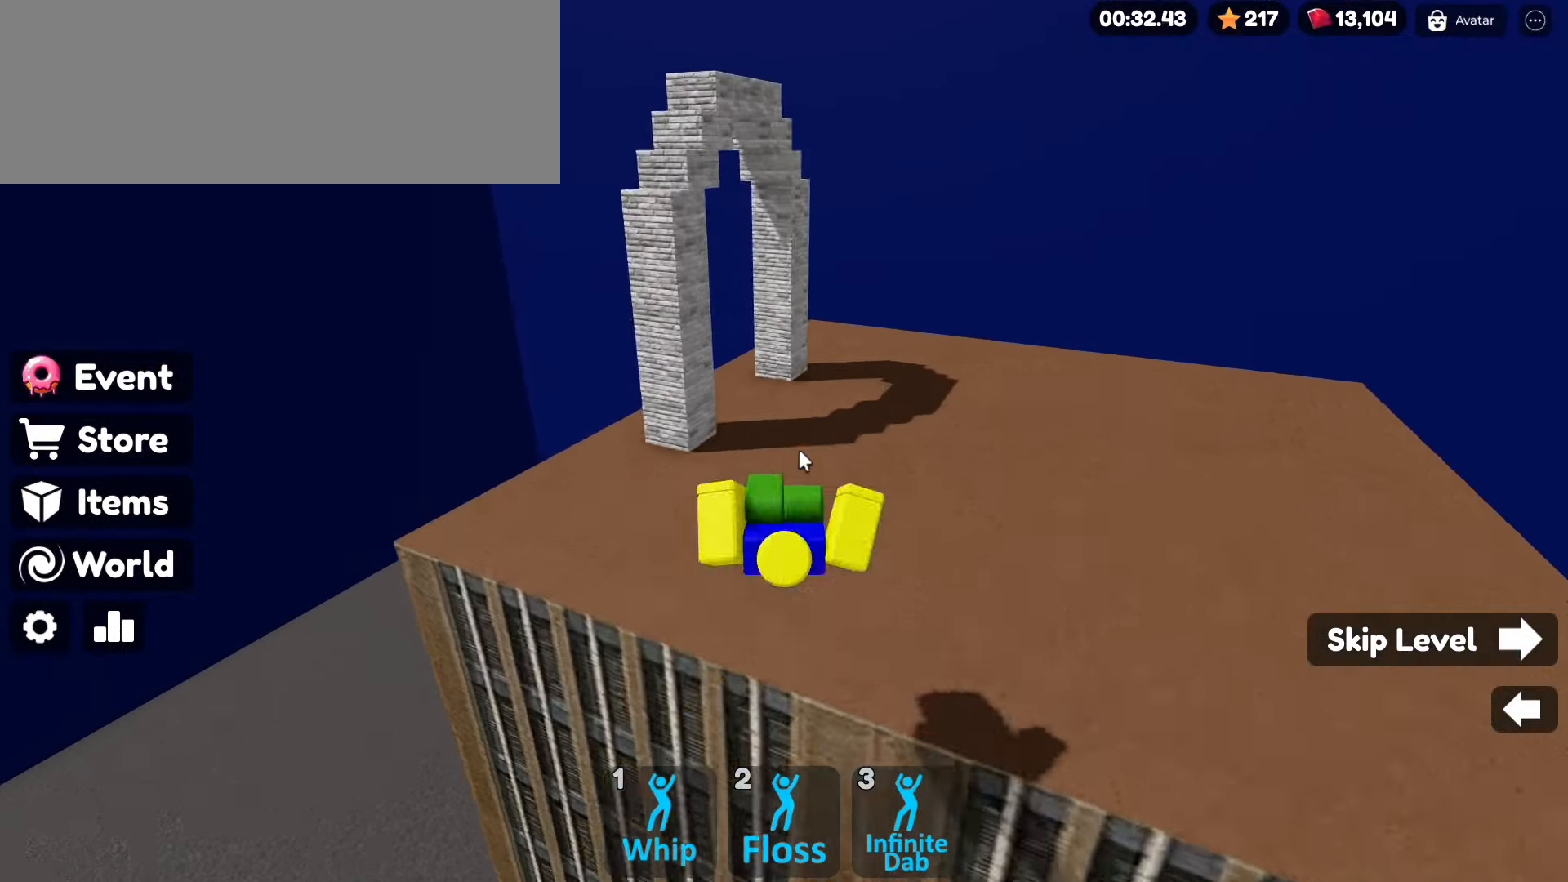
{"keys": ["w"], "mouse": ["right"], "events": [[250, "a", "down"], [400, "a", "up"]]}
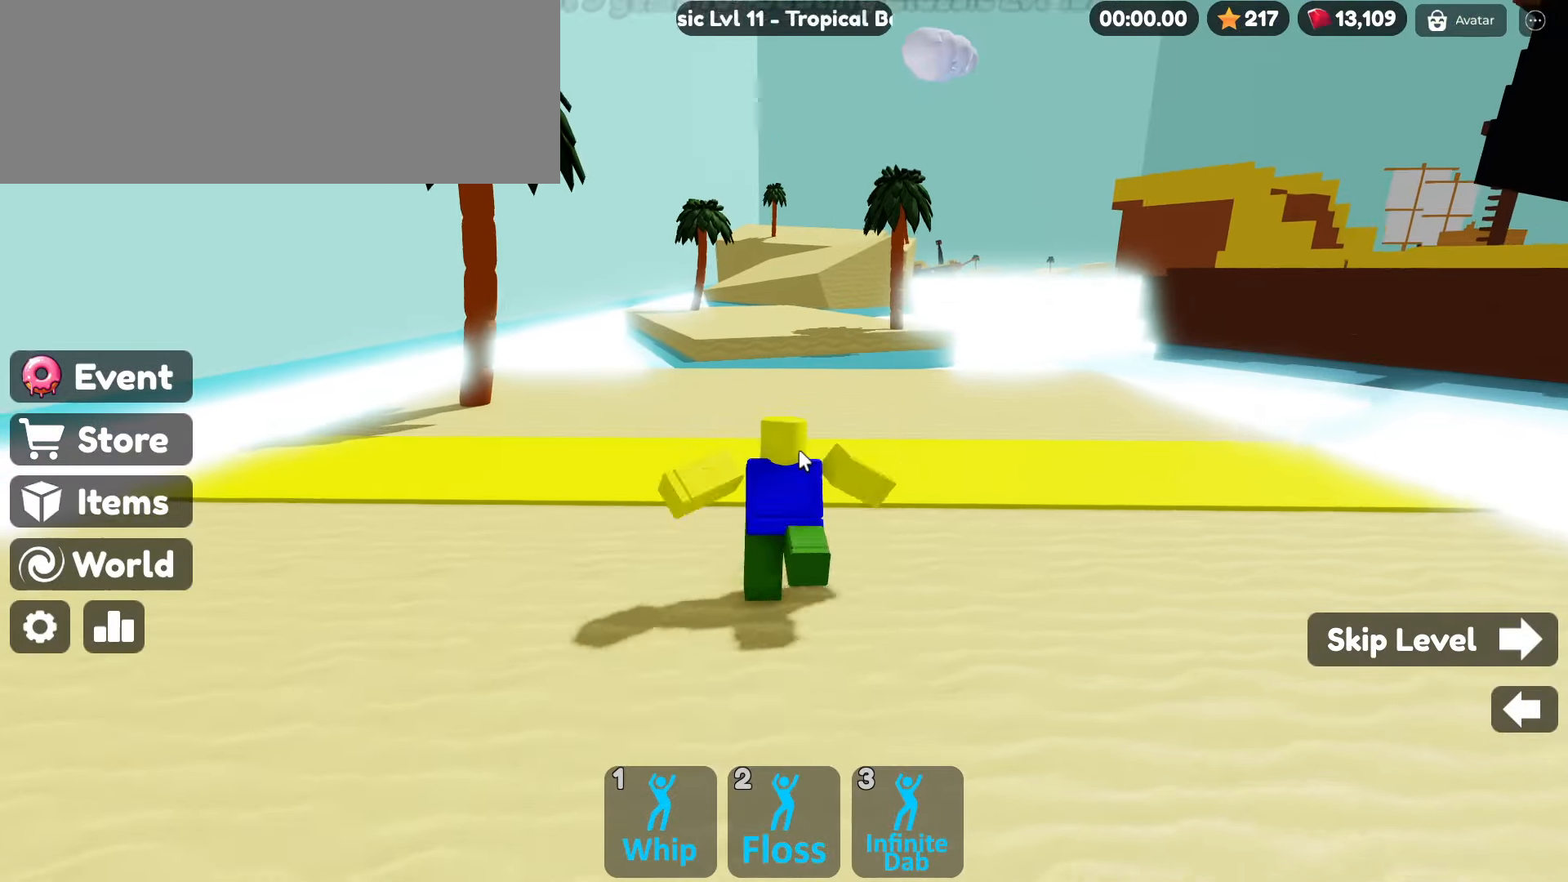
{"keys": ["w"], "mouse": ["right"], "events": []}
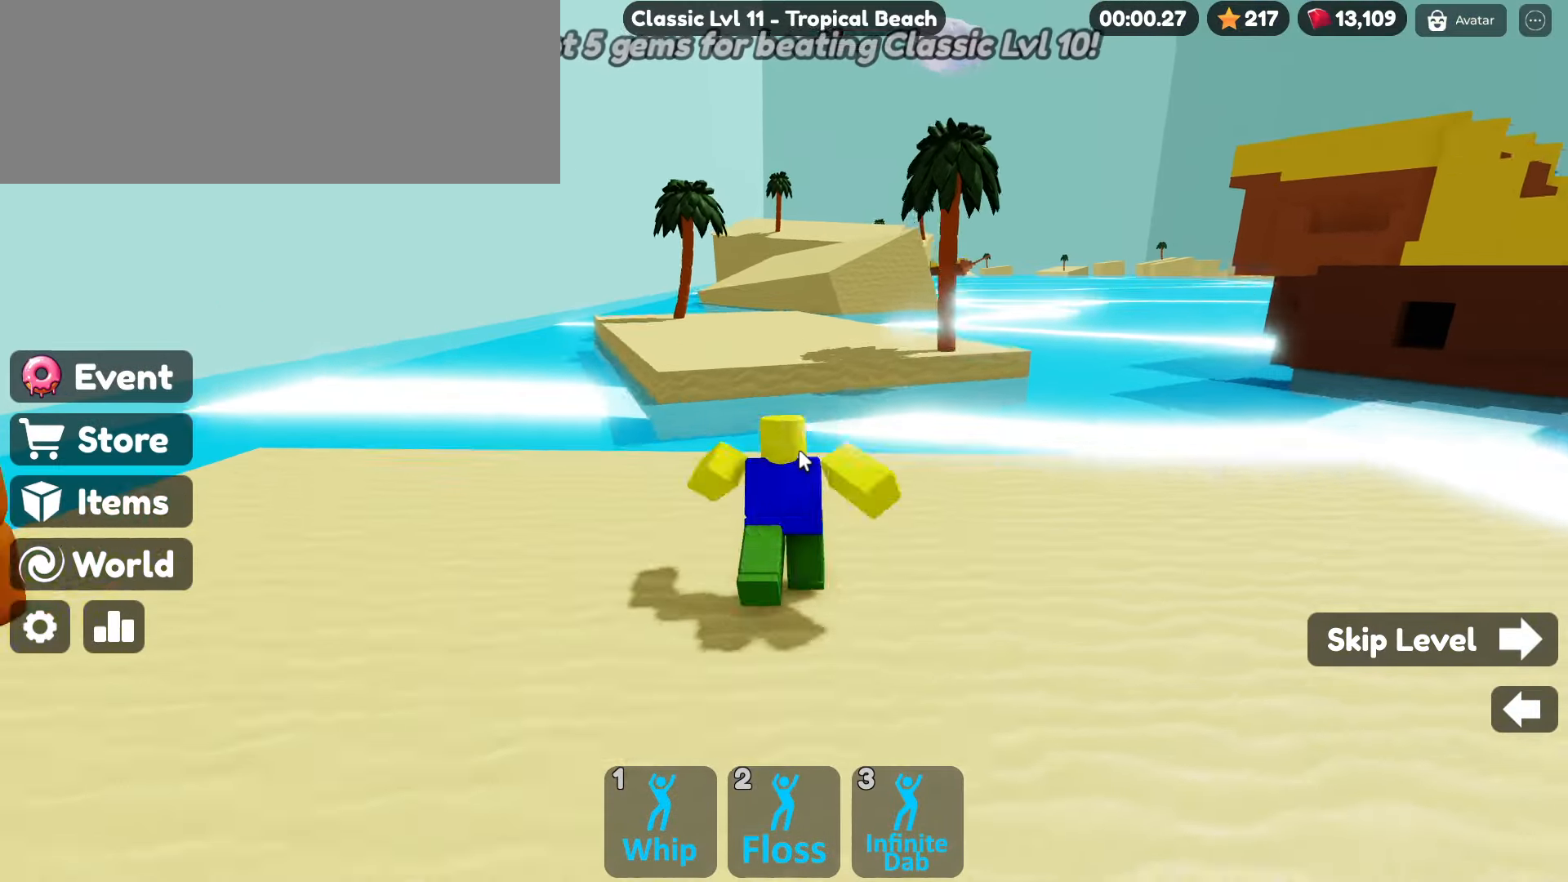
{"keys": ["w"], "mouse": ["right"], "events": [[50, "space", "down"], [183, "space", "up"]]}
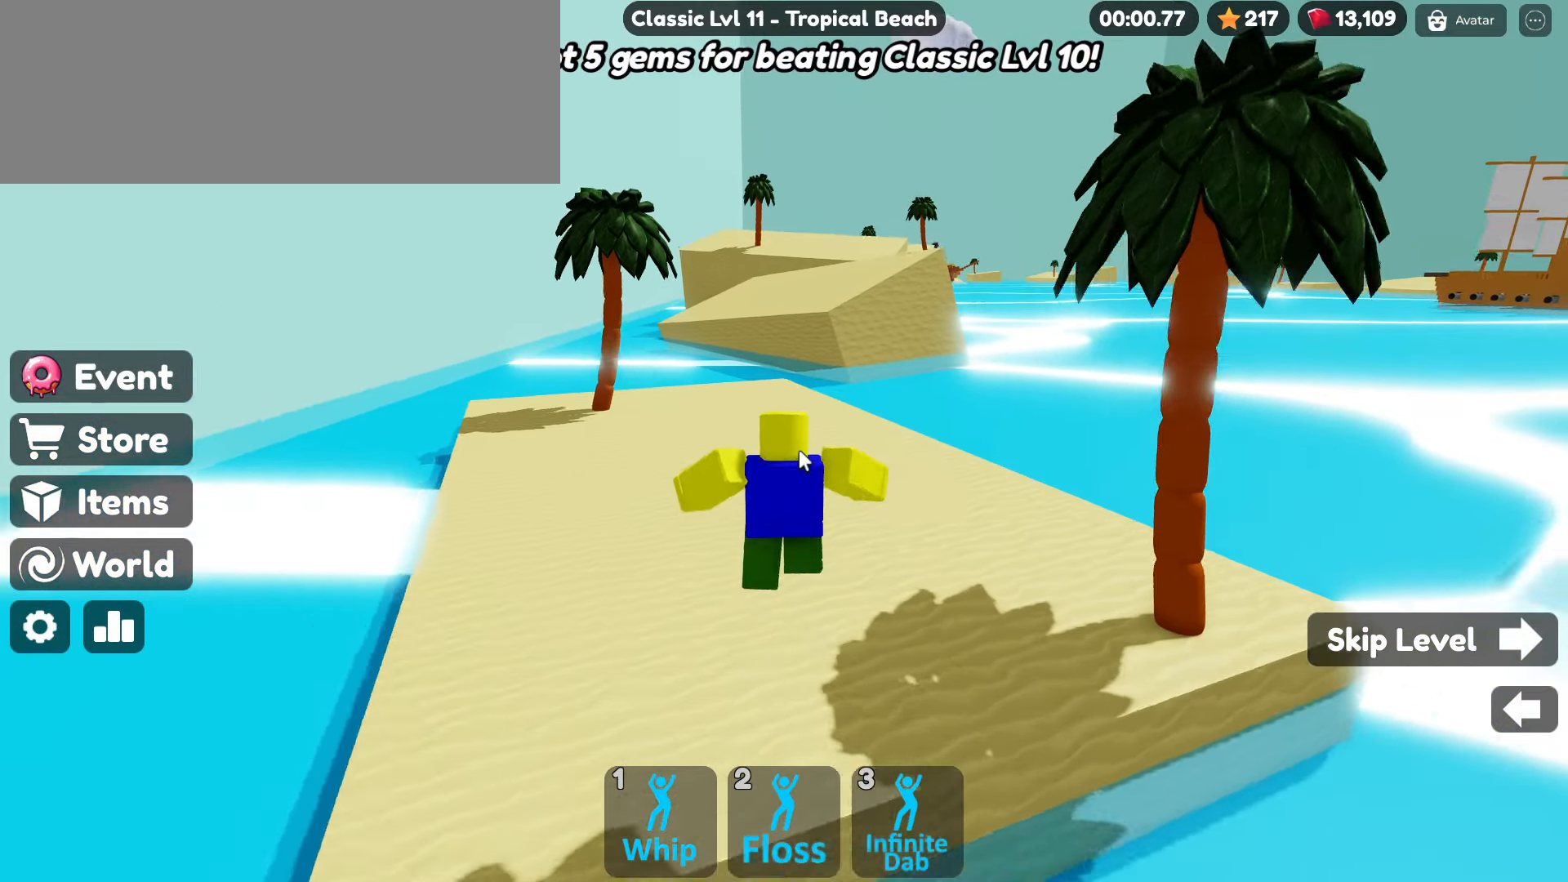
{"keys": ["w"], "mouse": ["right"], "events": []}
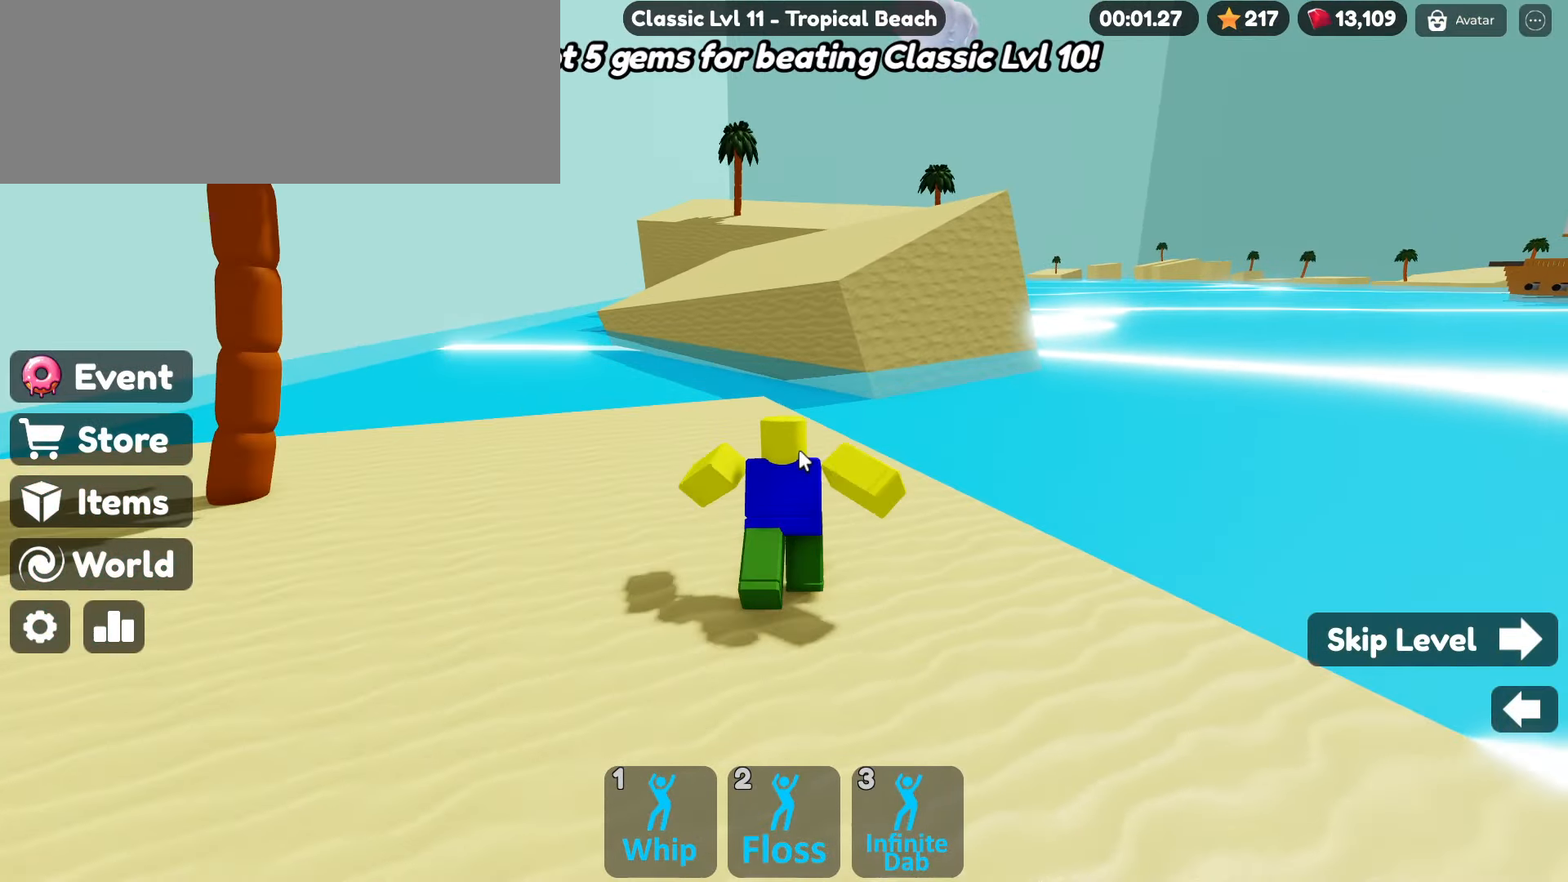
{"keys": ["w"], "mouse": ["right"], "events": [[367, "space", "down"], [467, "space", "up"]]}
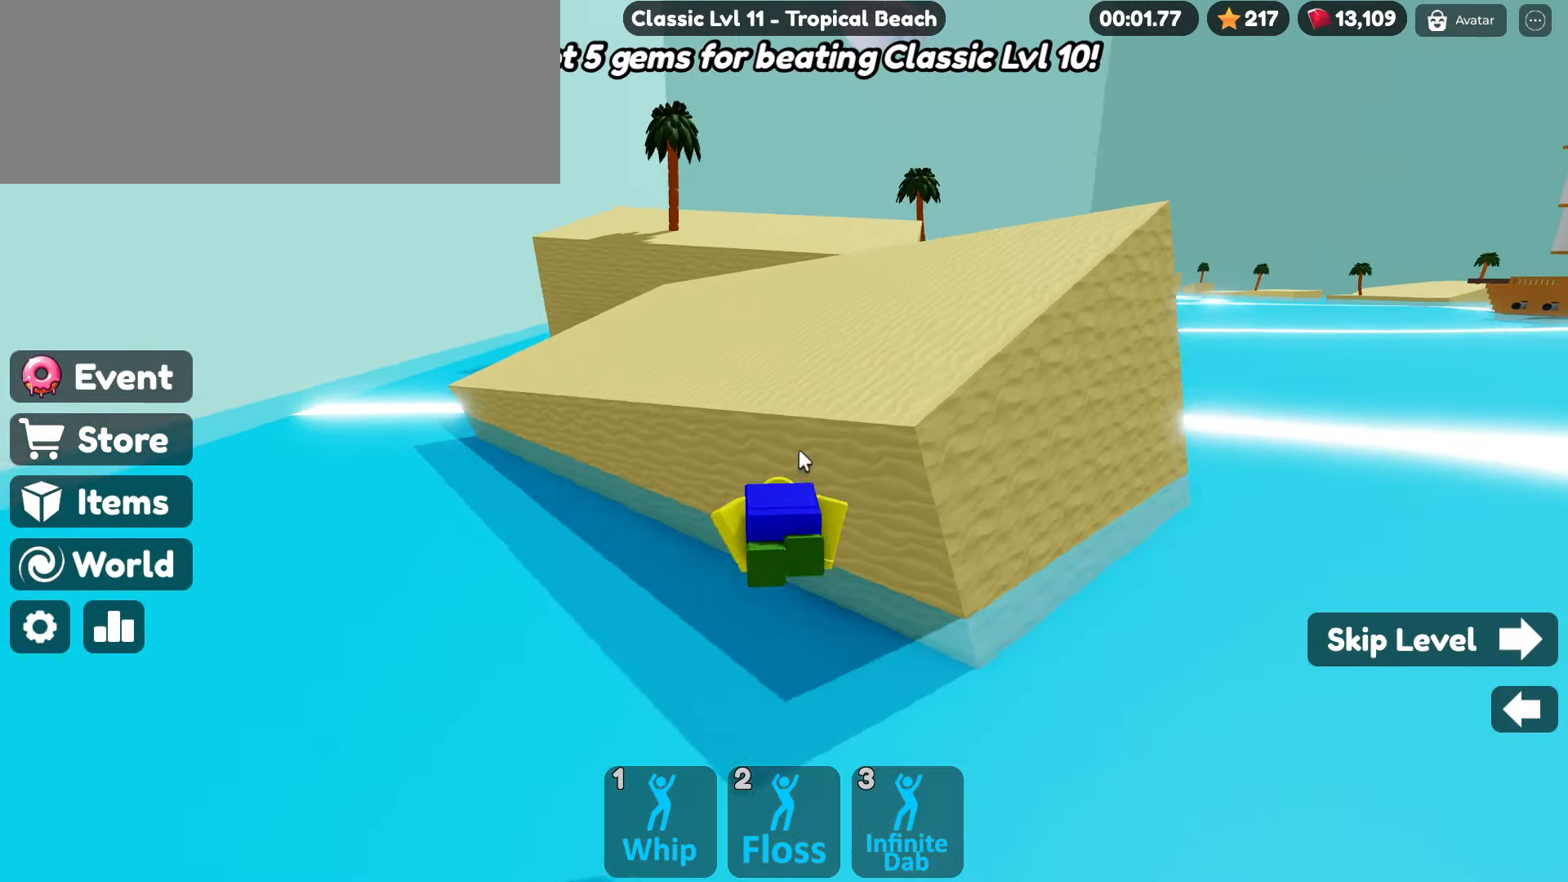
{"keys": ["w"], "mouse": ["right"], "events": []}
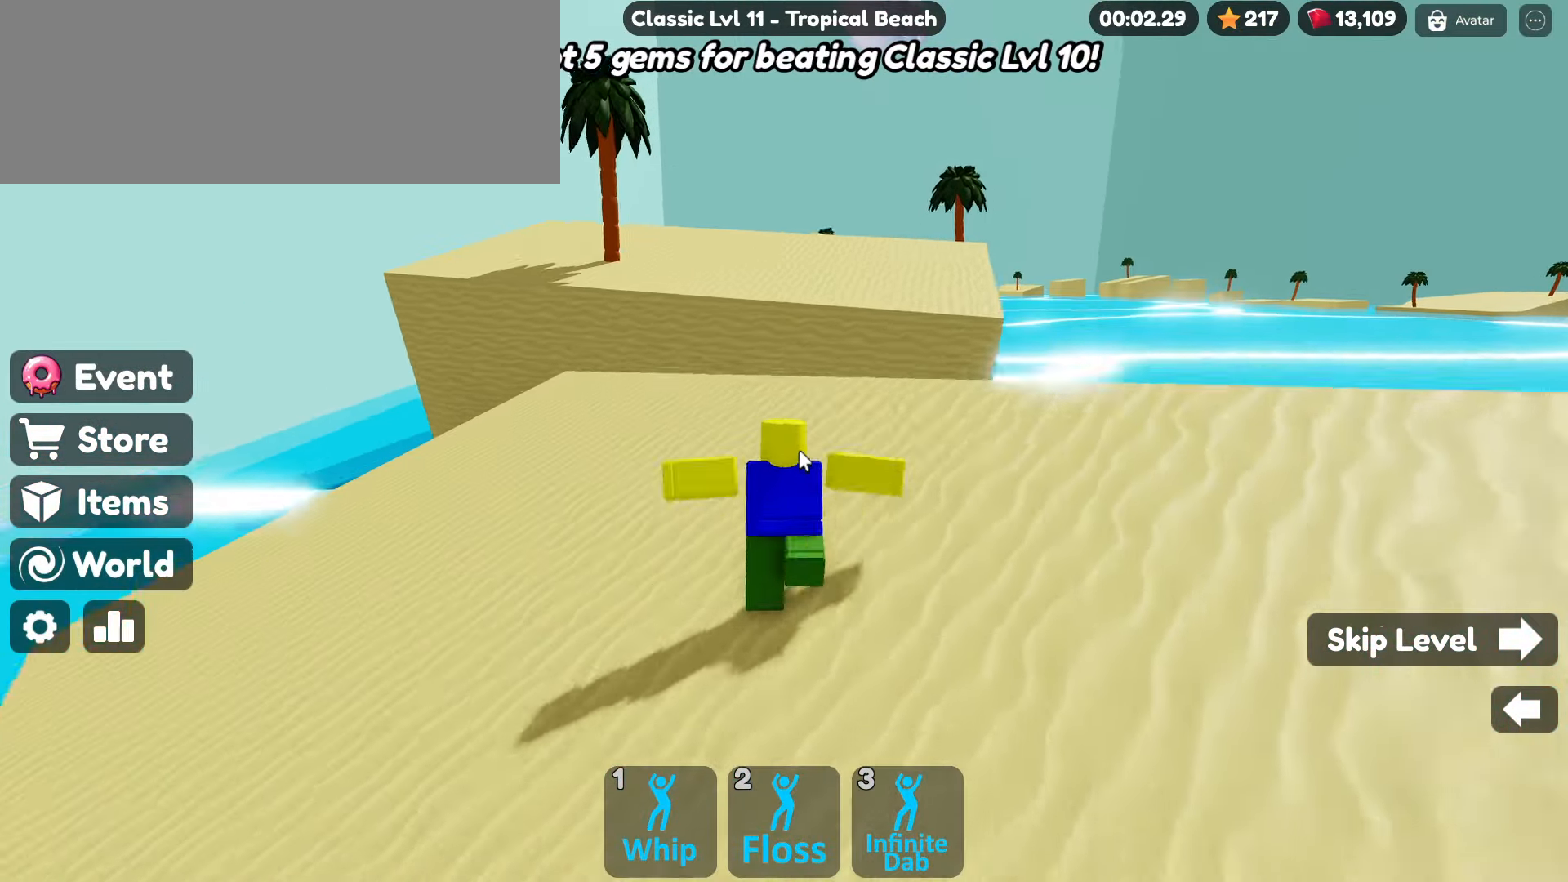
{"keys": ["w"], "mouse": ["right"], "events": [[167, "space", "down"], [350, "space", "up"]]}
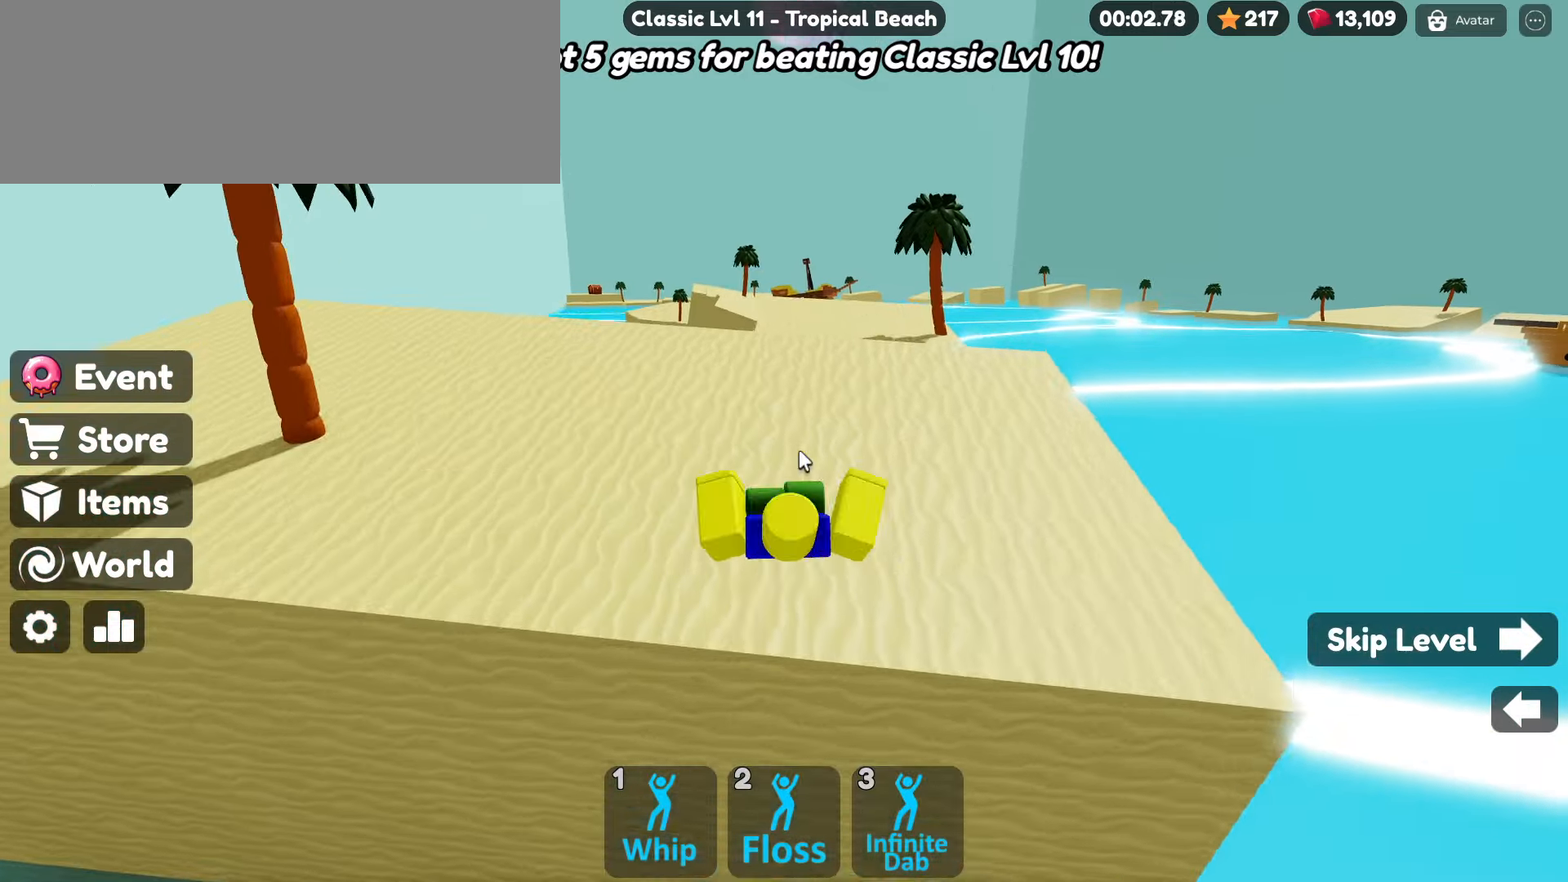
{"keys": ["w"], "mouse": ["right"], "events": [[317, "space", "down"], [367, "space", "up"]]}
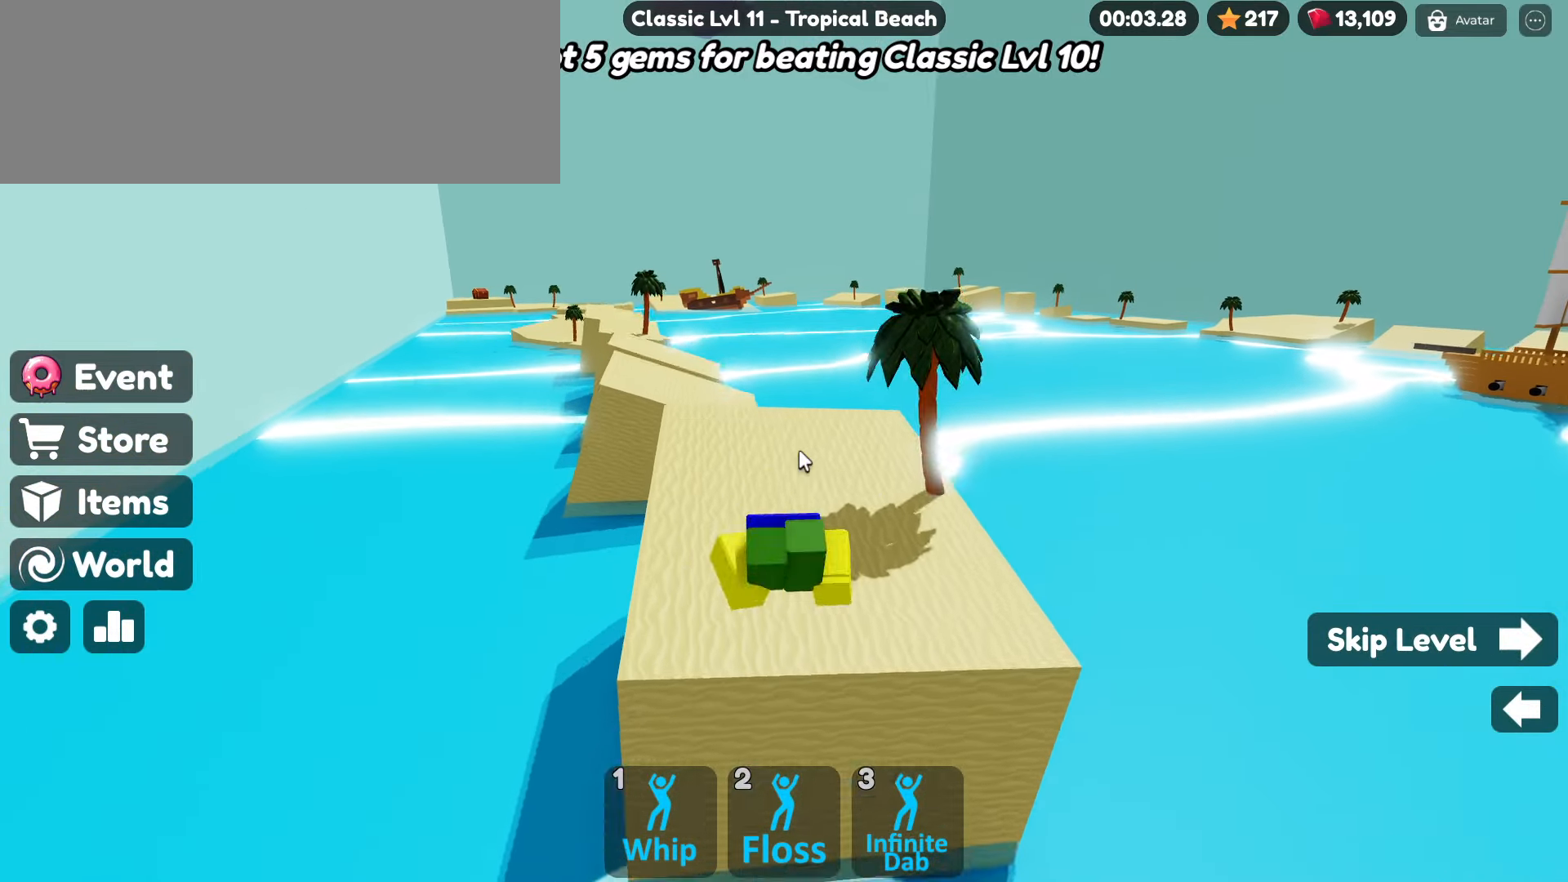
{"keys": ["w"], "mouse": ["right"], "events": []}
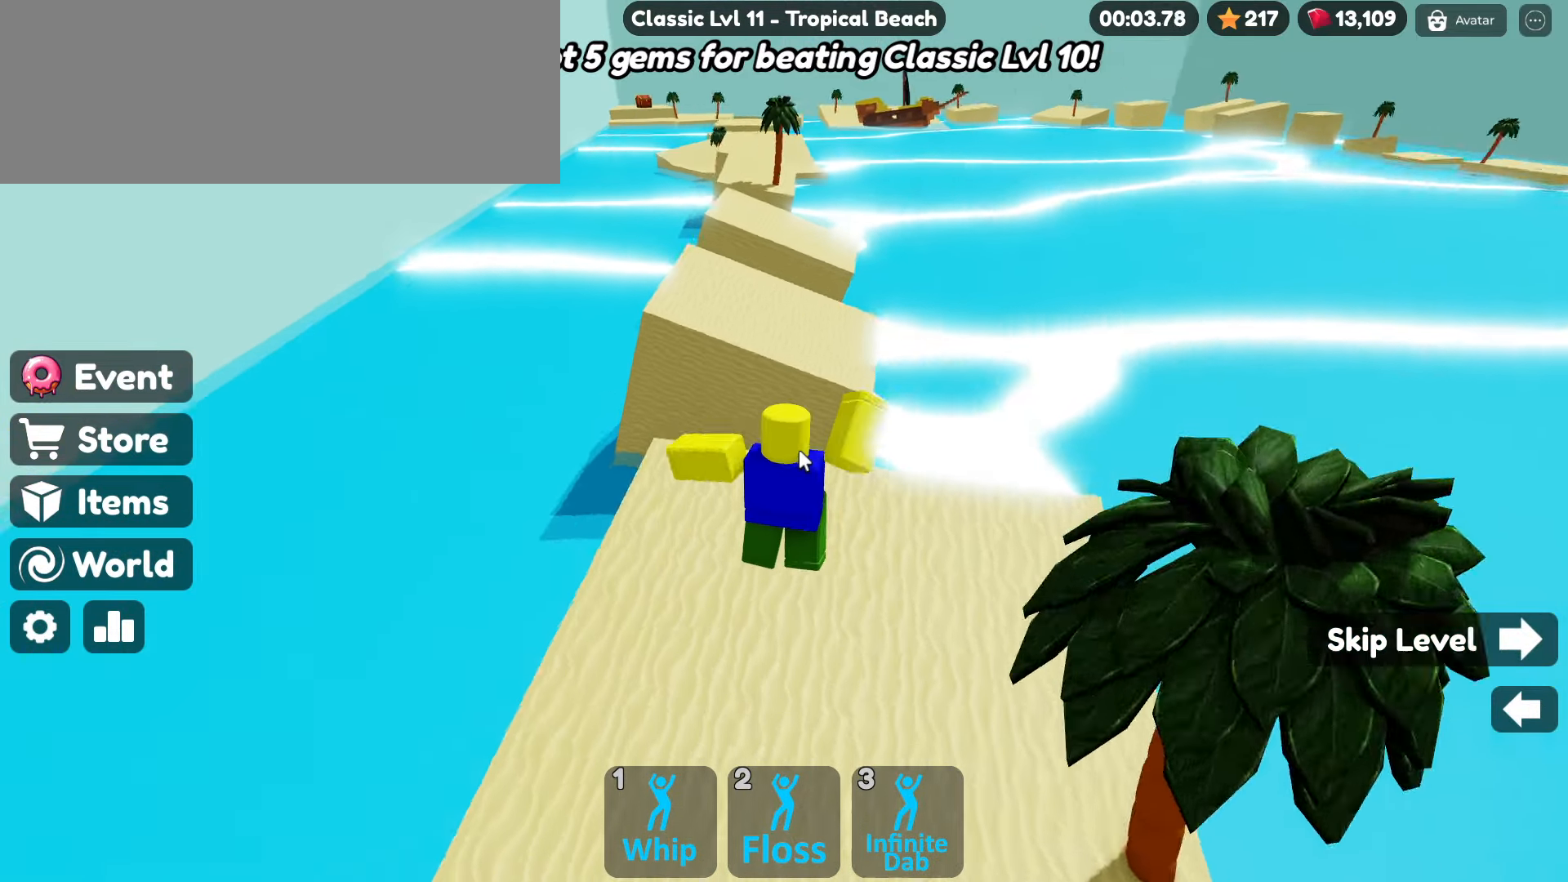
{"keys": ["w"], "mouse": ["right"], "events": [[200, "space", "down"], [300, "space", "up"]]}
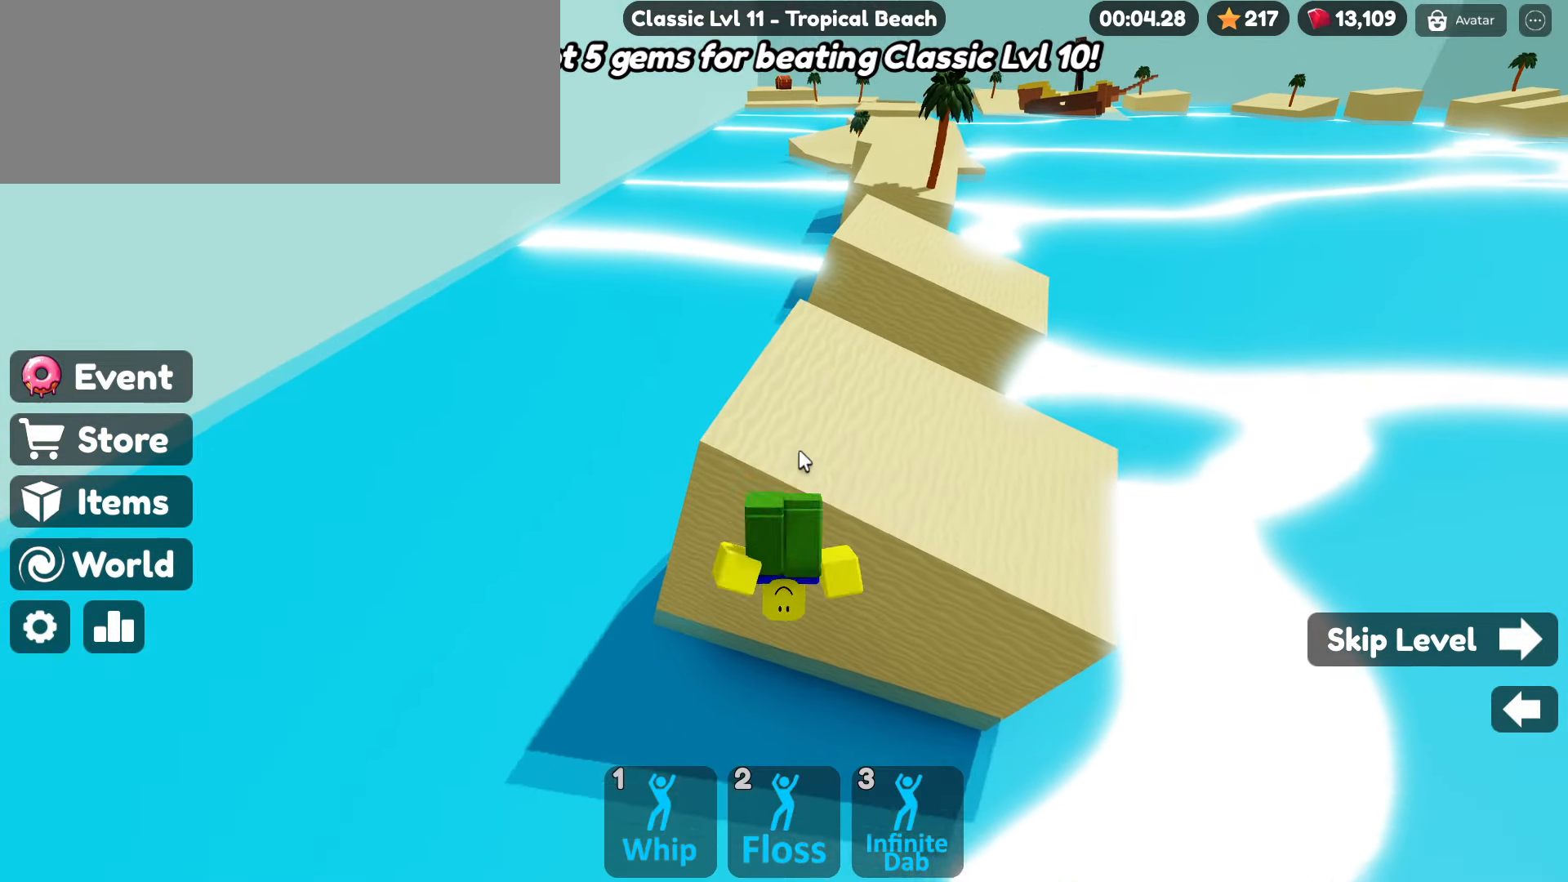
{"keys": ["space", "w"], "mouse": ["right"], "events": [[450, "space", "down"]]}
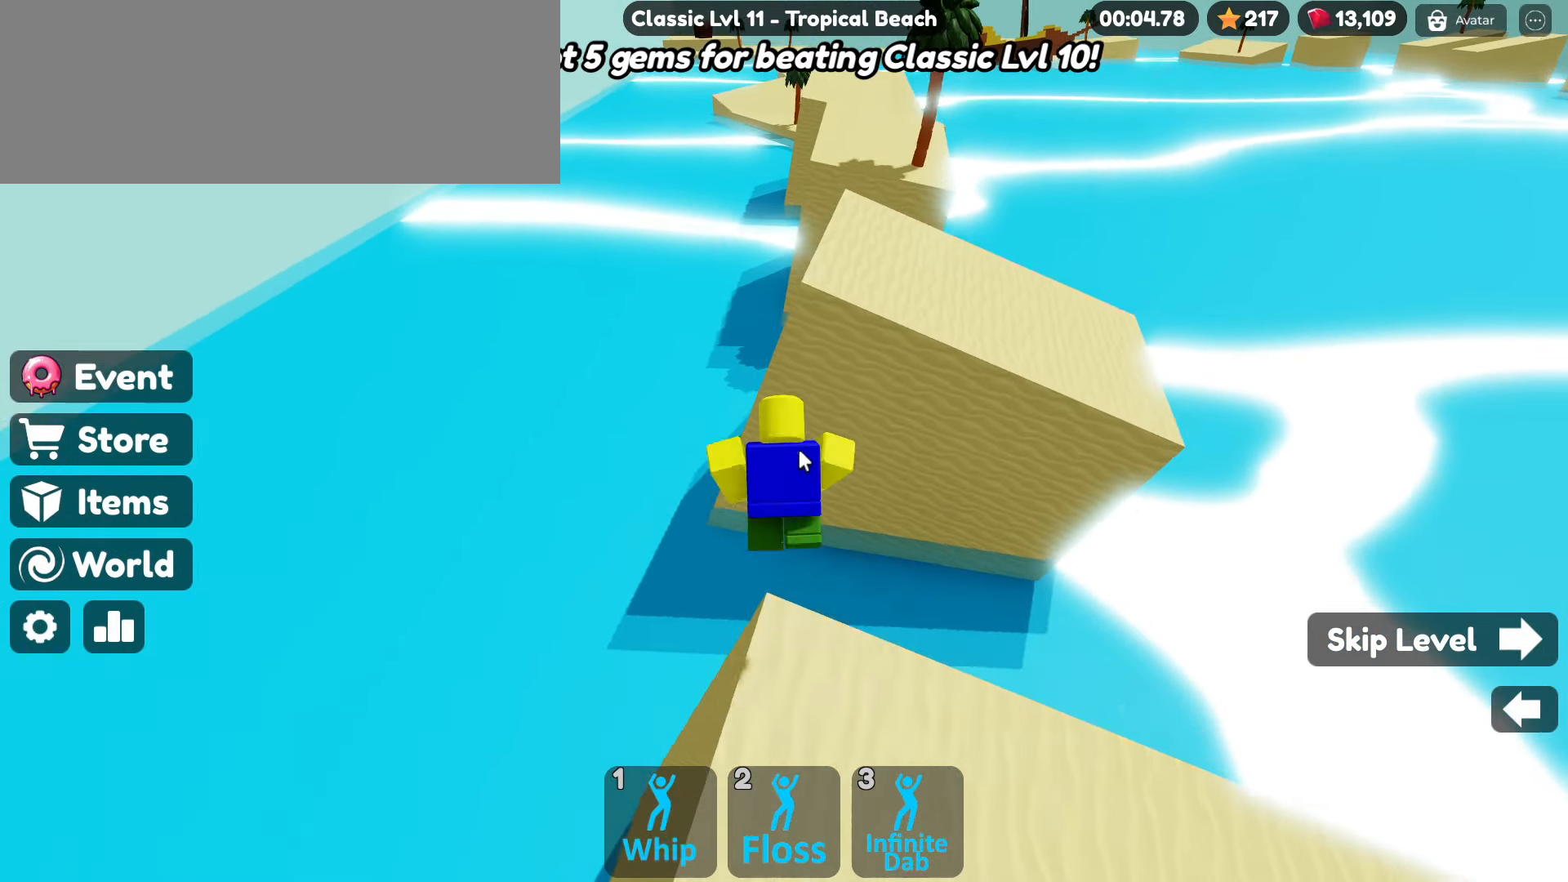
{"keys": ["w"], "mouse": ["right"], "events": [[50, "space", "up"]]}
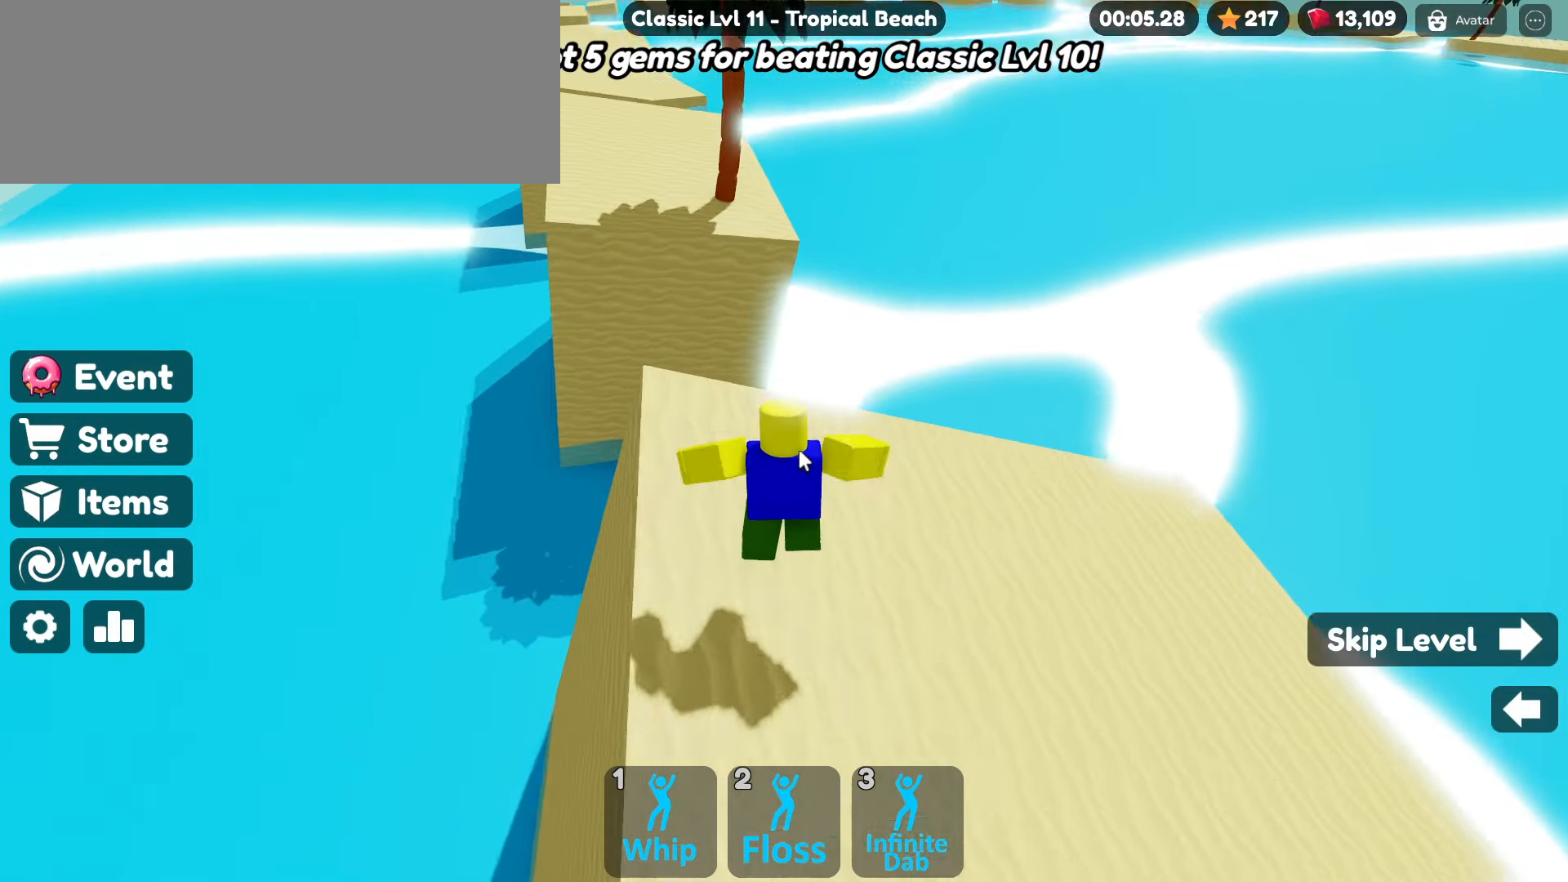
{"keys": ["w"], "mouse": ["right"], "events": [[67, "space", "down"], [200, "space", "up"]]}
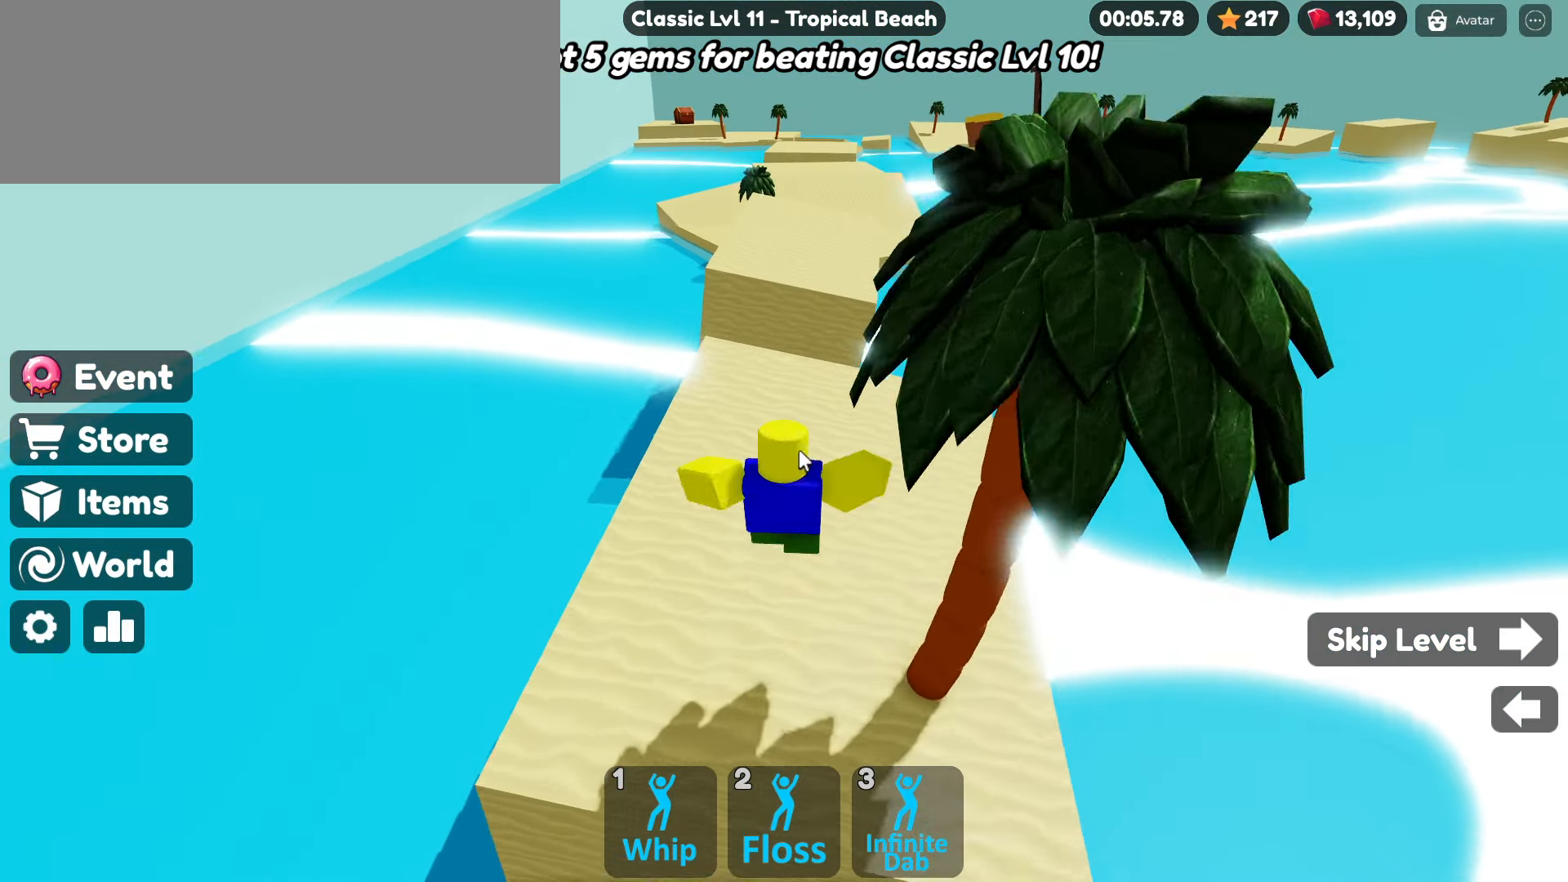
{"keys": ["w"], "mouse": ["right"], "events": [[167, "mouse_right", "up"], [167, "space", "down"], [317, "mouse_right", "down"], [367, "space", "up"]]}
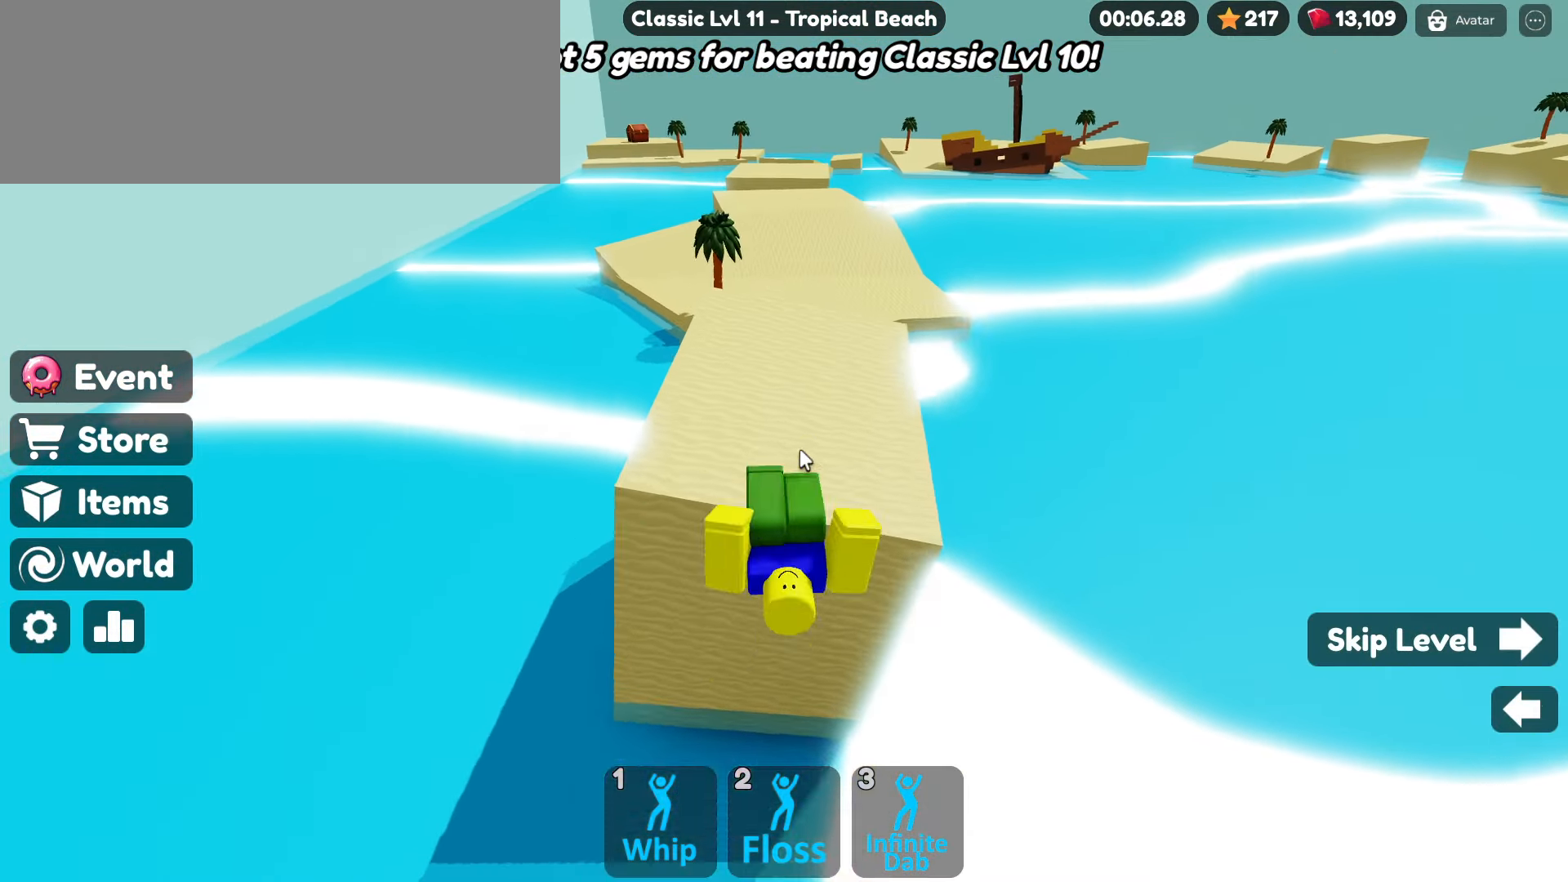
{"keys": ["w"], "mouse": ["right"], "events": []}
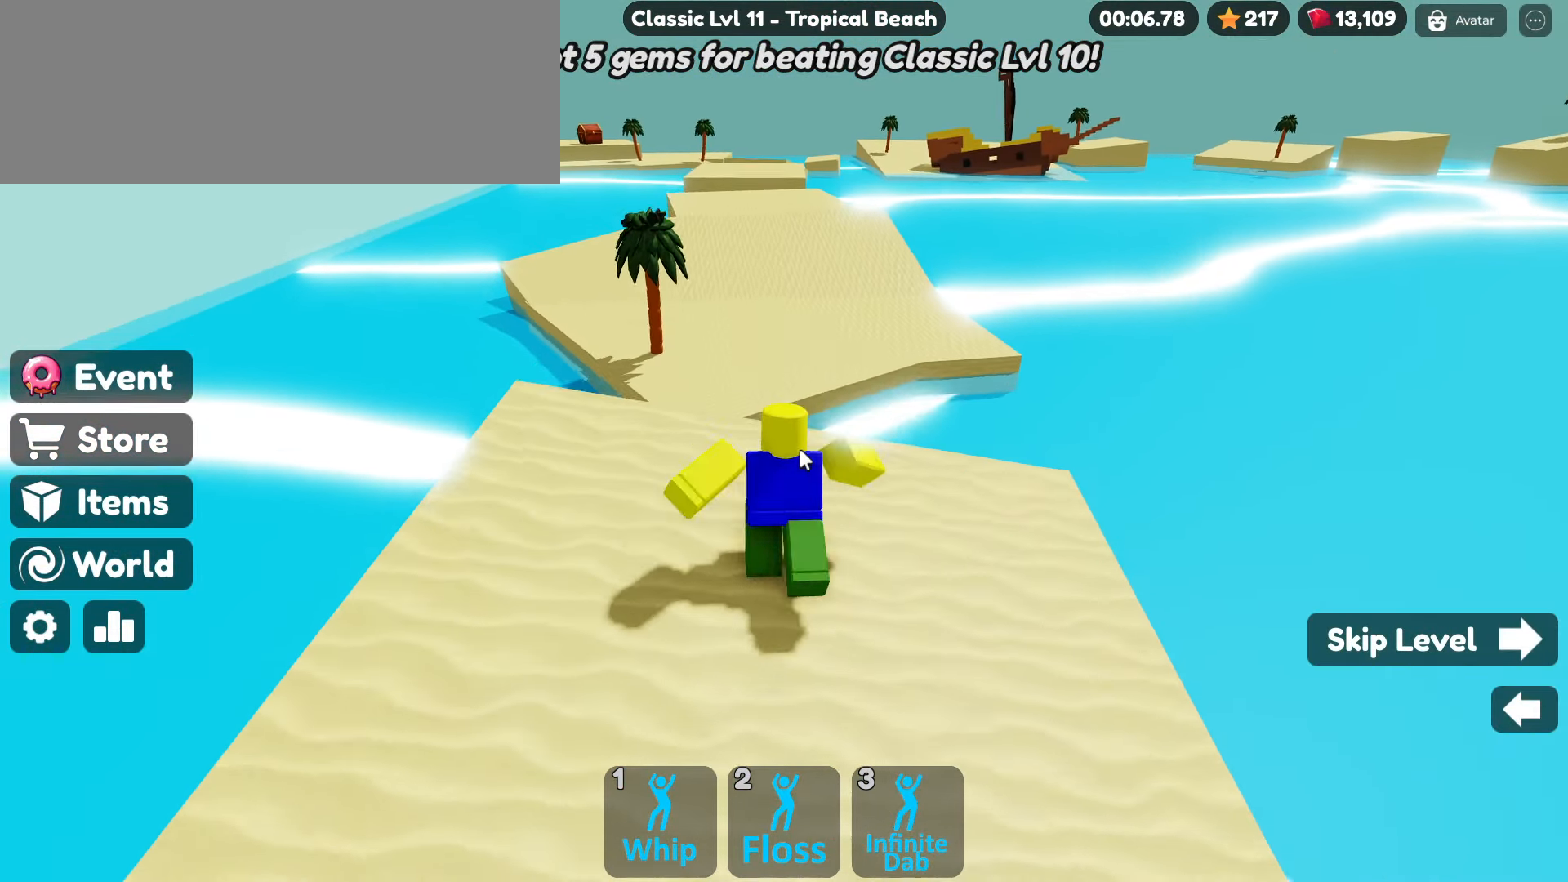
{"keys": ["w"], "mouse": [], "events": [[17, "mouse_right", "up"], [150, "space", "down"], [250, "space", "up"]]}
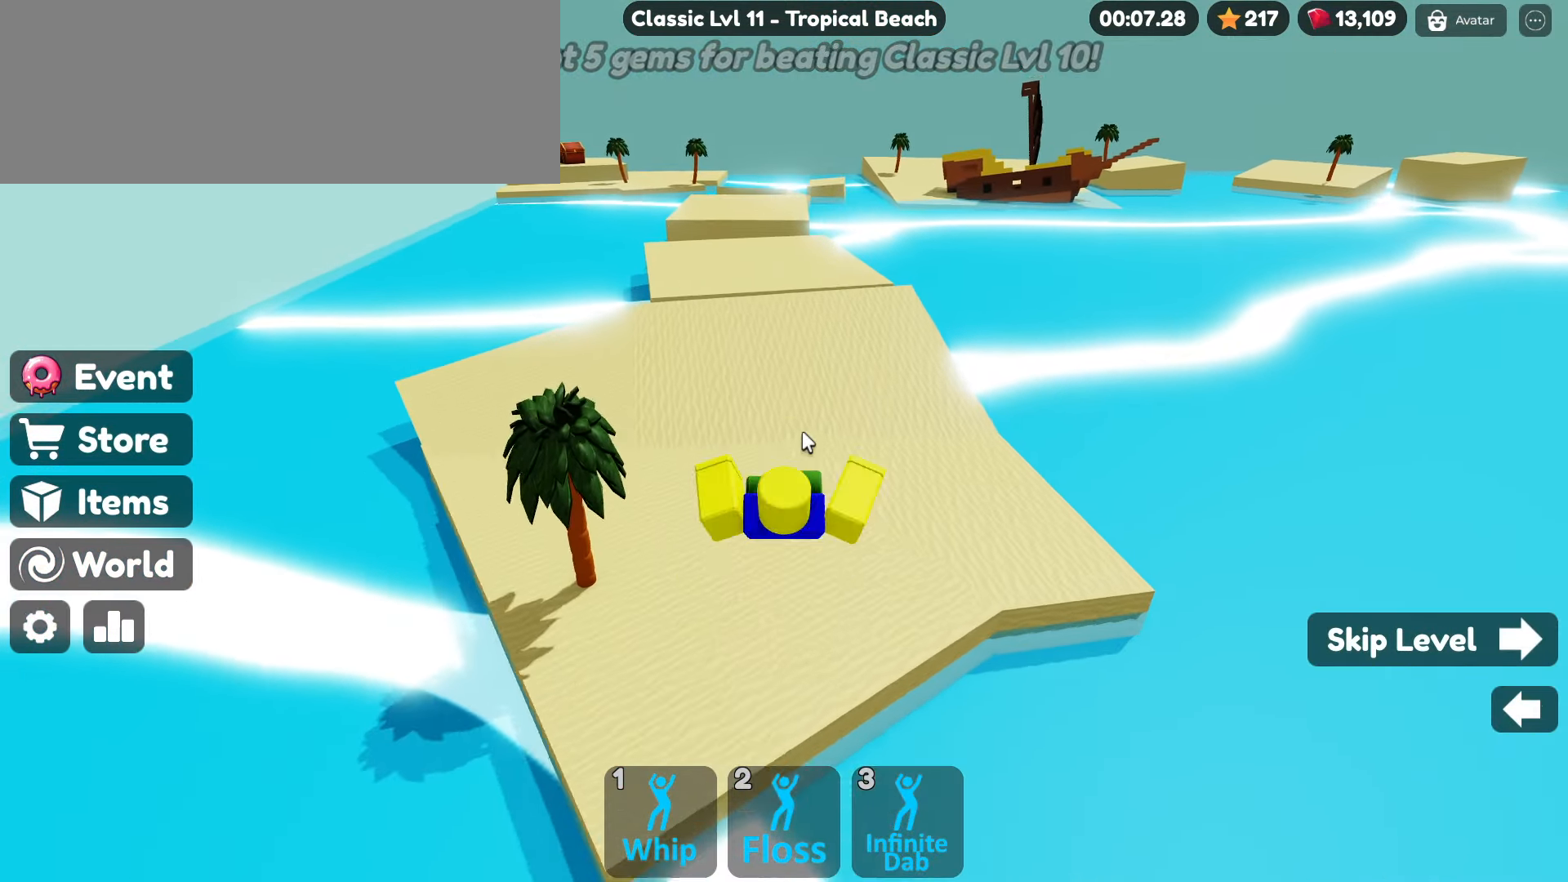
{"keys": ["w"], "mouse": ["right"], "events": [[34, "mouse_right", "down"], [184, "space", "down"], [266, "space", "up"], [416, "space", "down"], [500, "space", "up"]]}
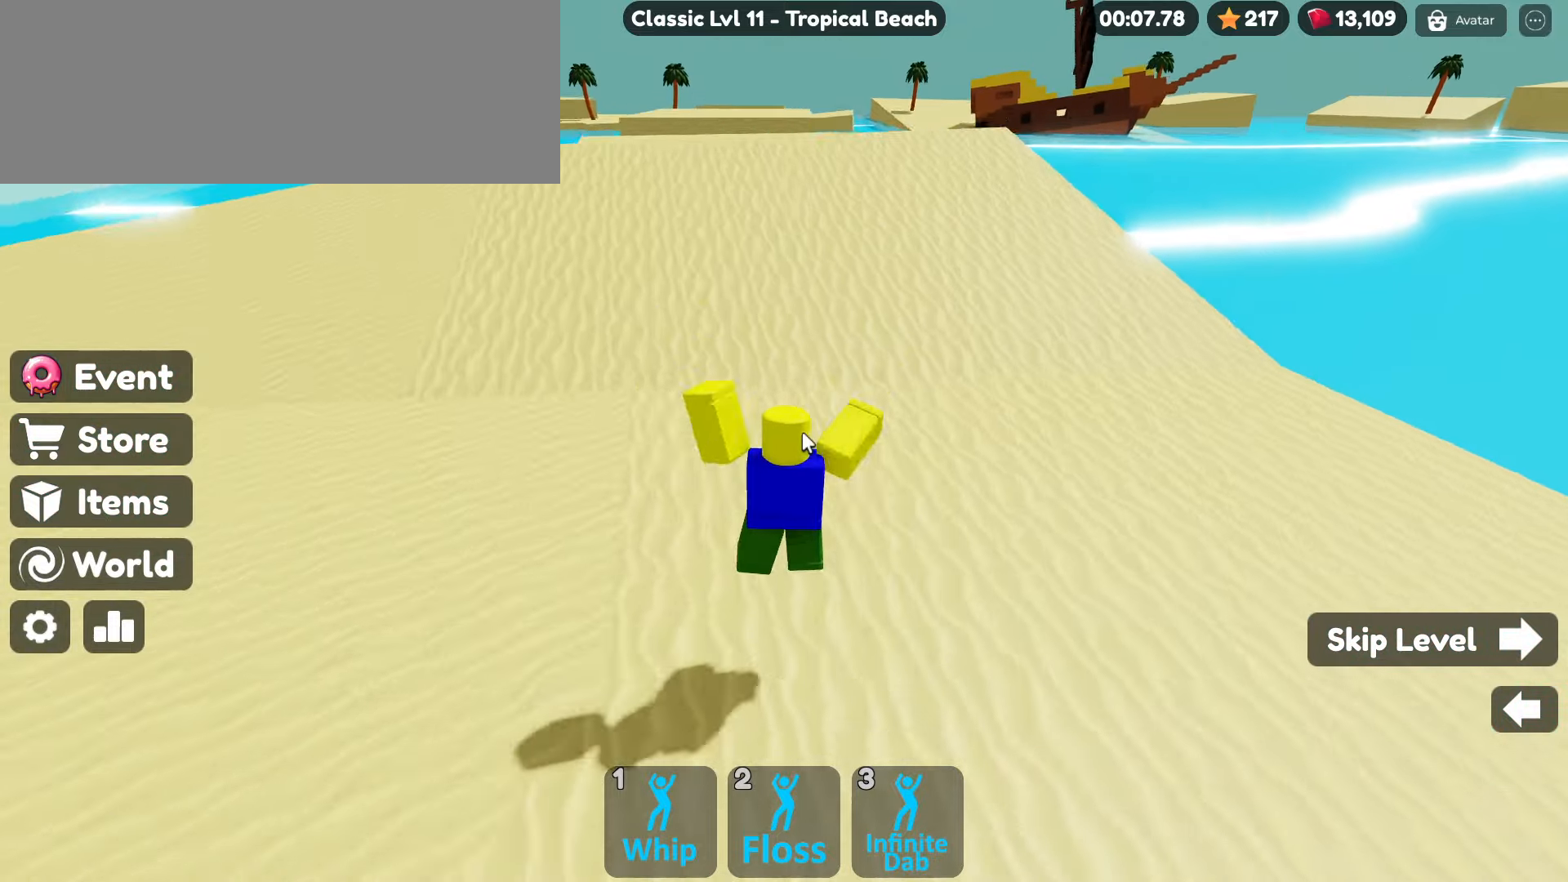
{"keys": ["w"], "mouse": ["right"], "events": []}
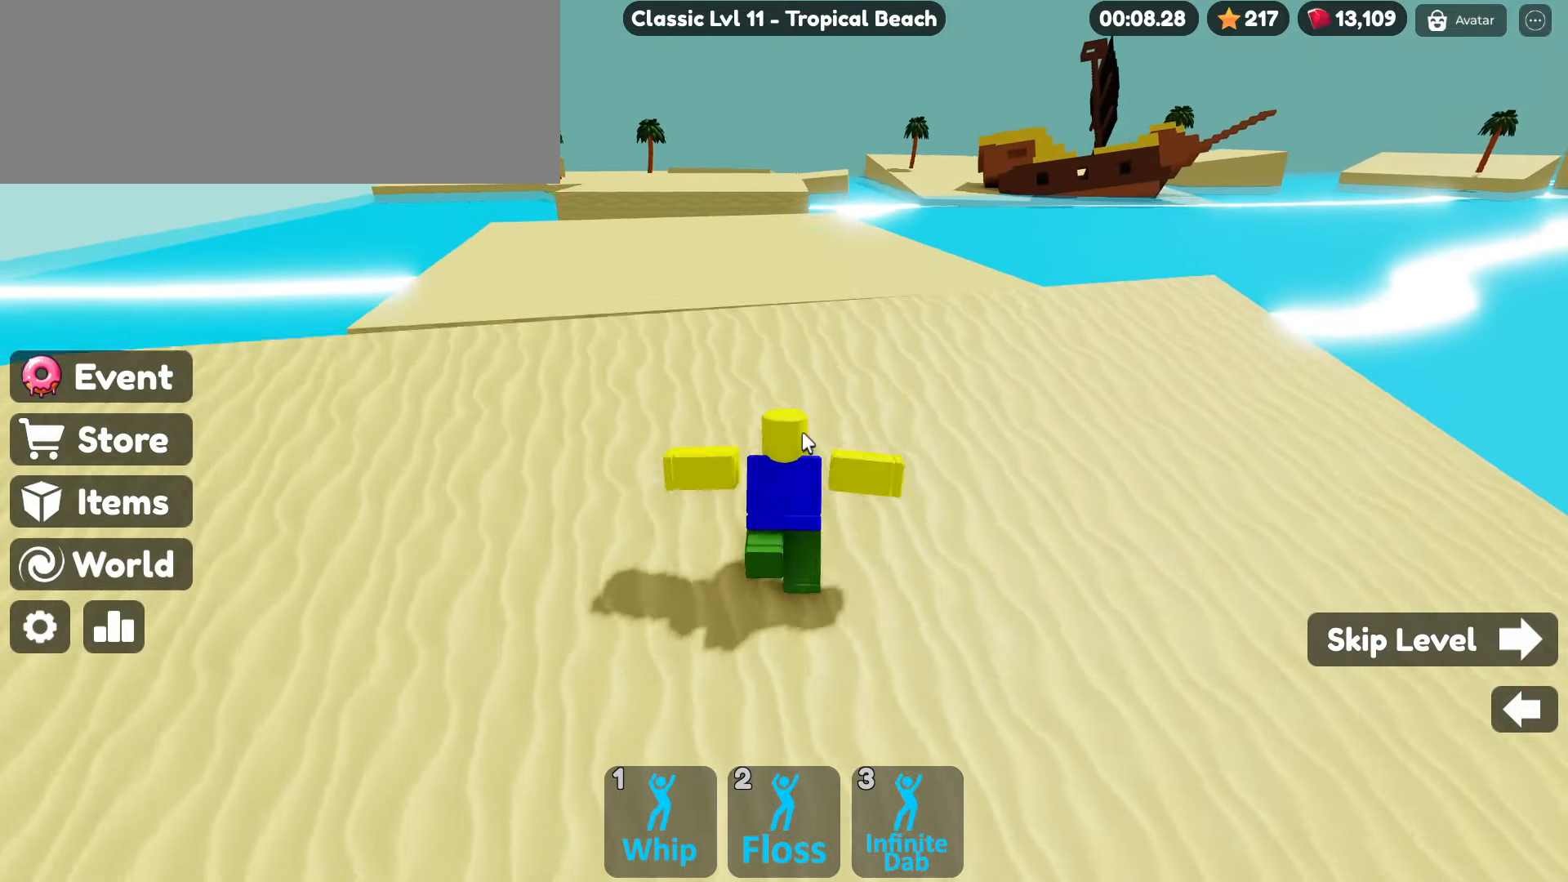
{"keys": ["w"], "mouse": ["right"], "events": []}
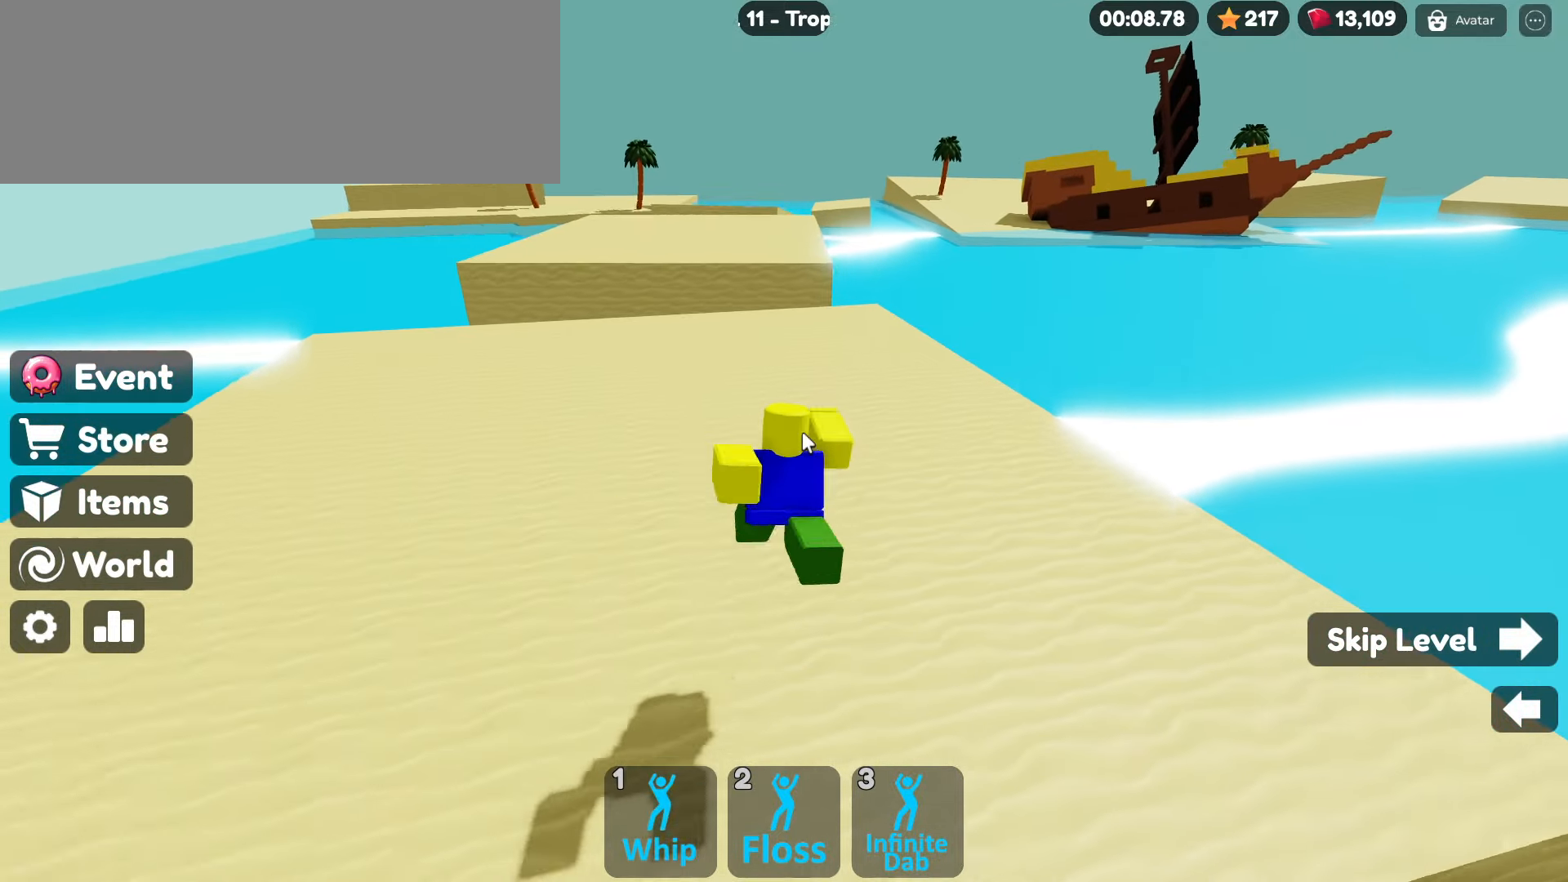
{"keys": ["space", "w"], "mouse": ["right"], "events": [[400, "space", "down"]]}
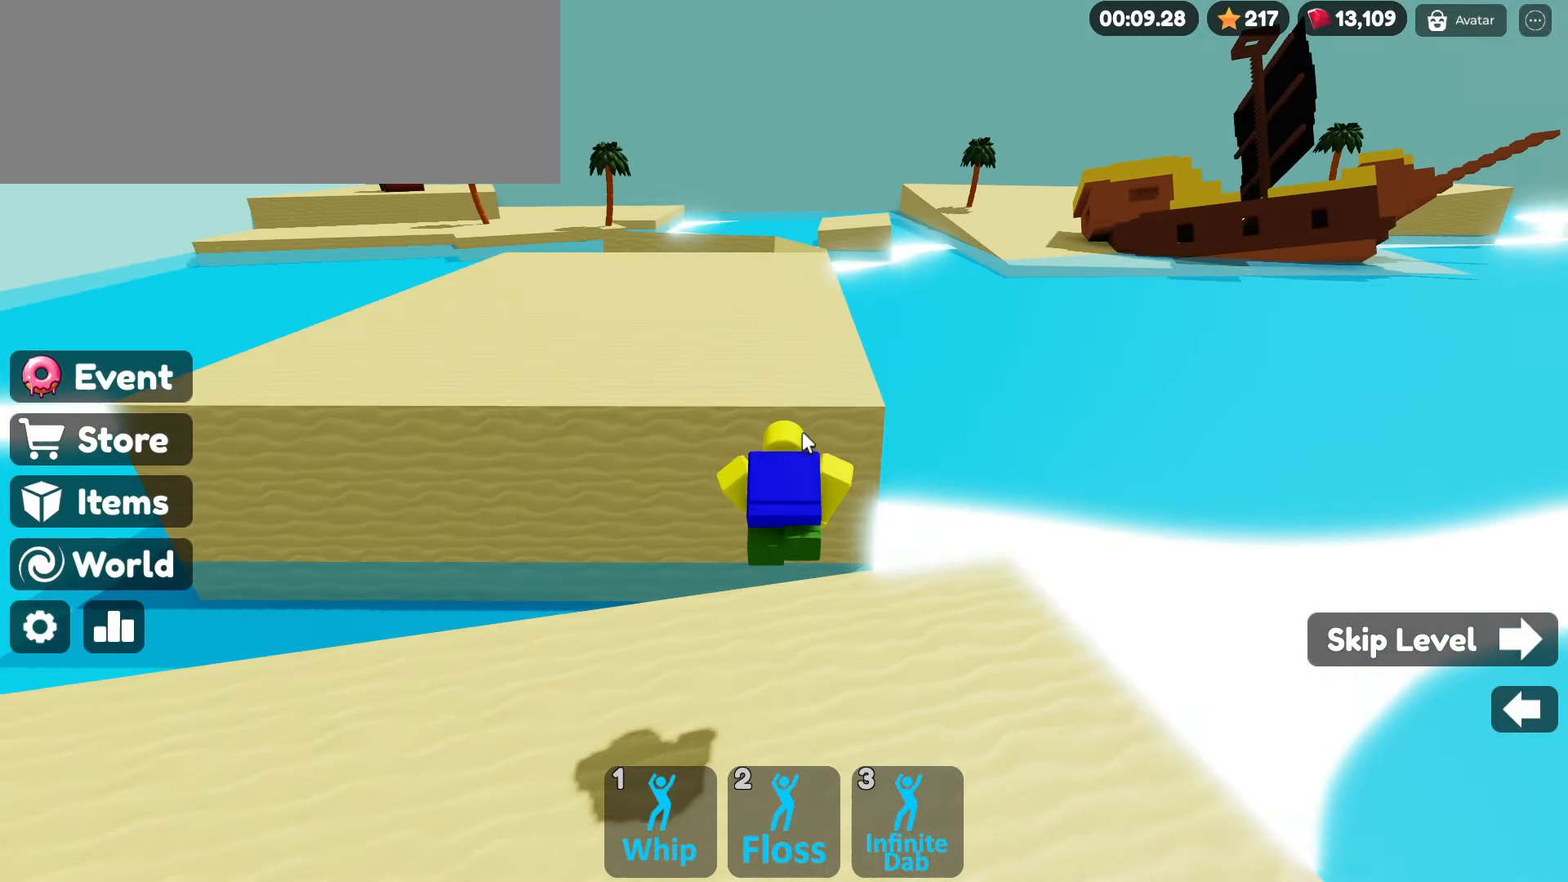
{"keys": ["w"], "mouse": ["right"], "events": [[50, "space", "up"]]}
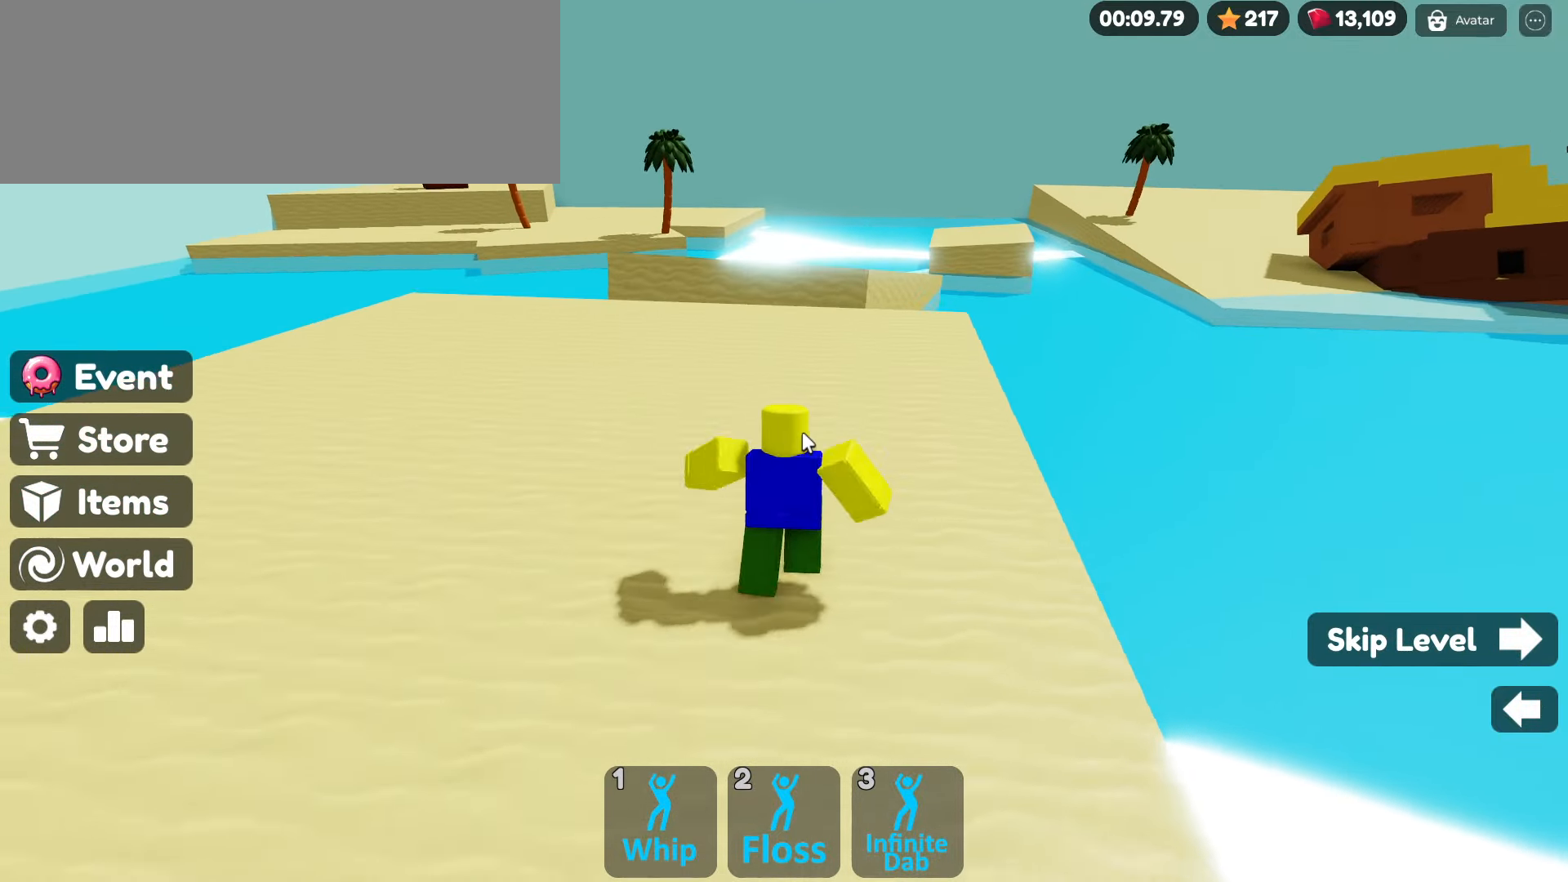
{"keys": ["w"], "mouse": ["right"], "events": [[200, "space", "down"], [350, "space", "up"]]}
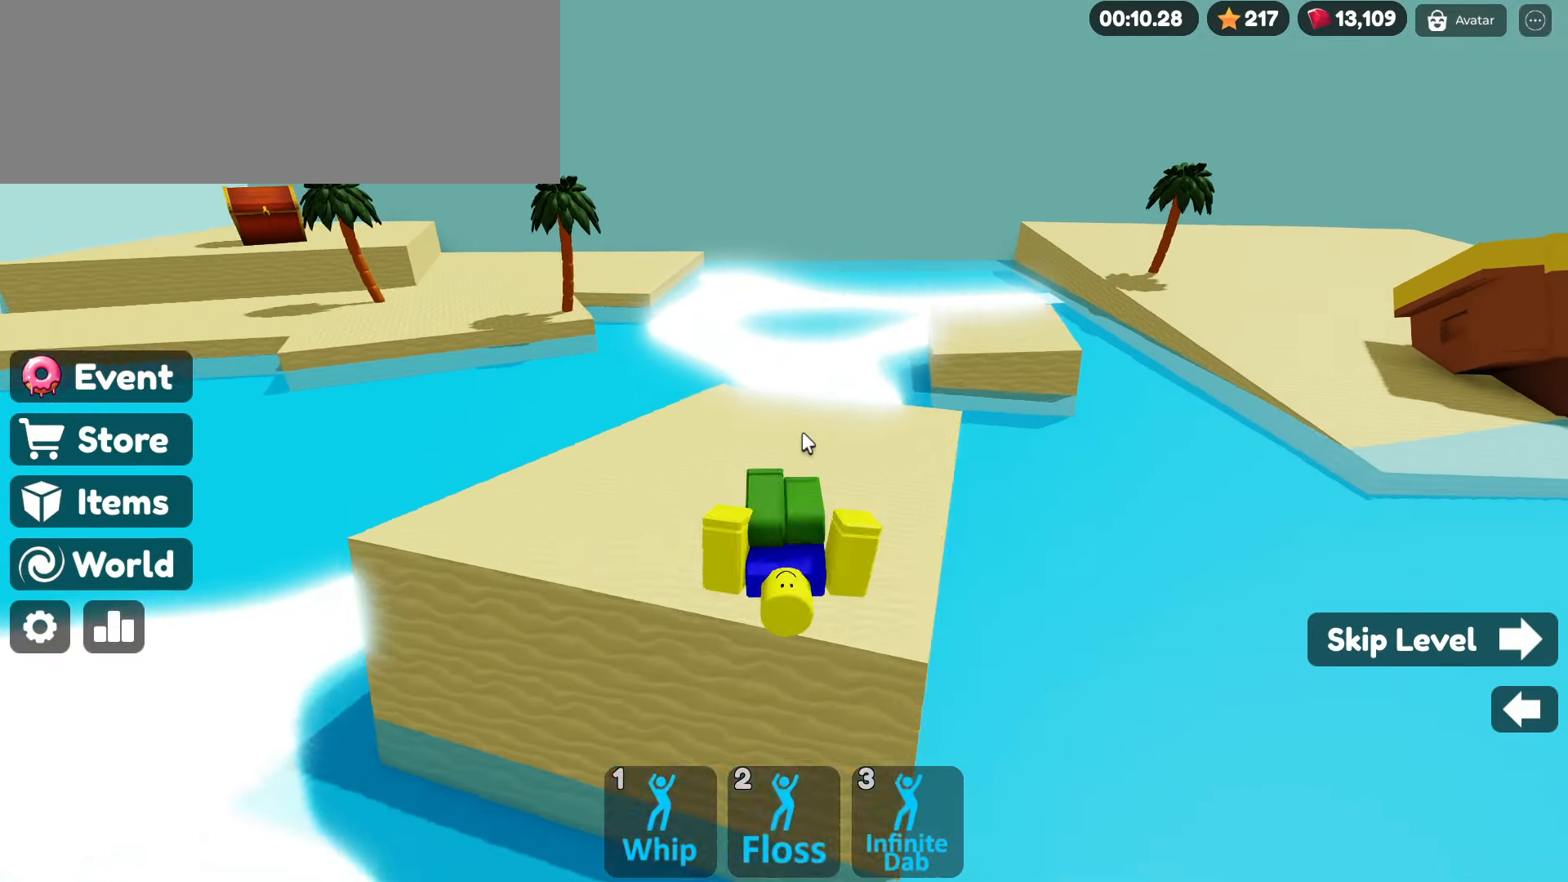
{"keys": ["space", "w"], "mouse": ["right"], "events": [[316, "space", "down"]]}
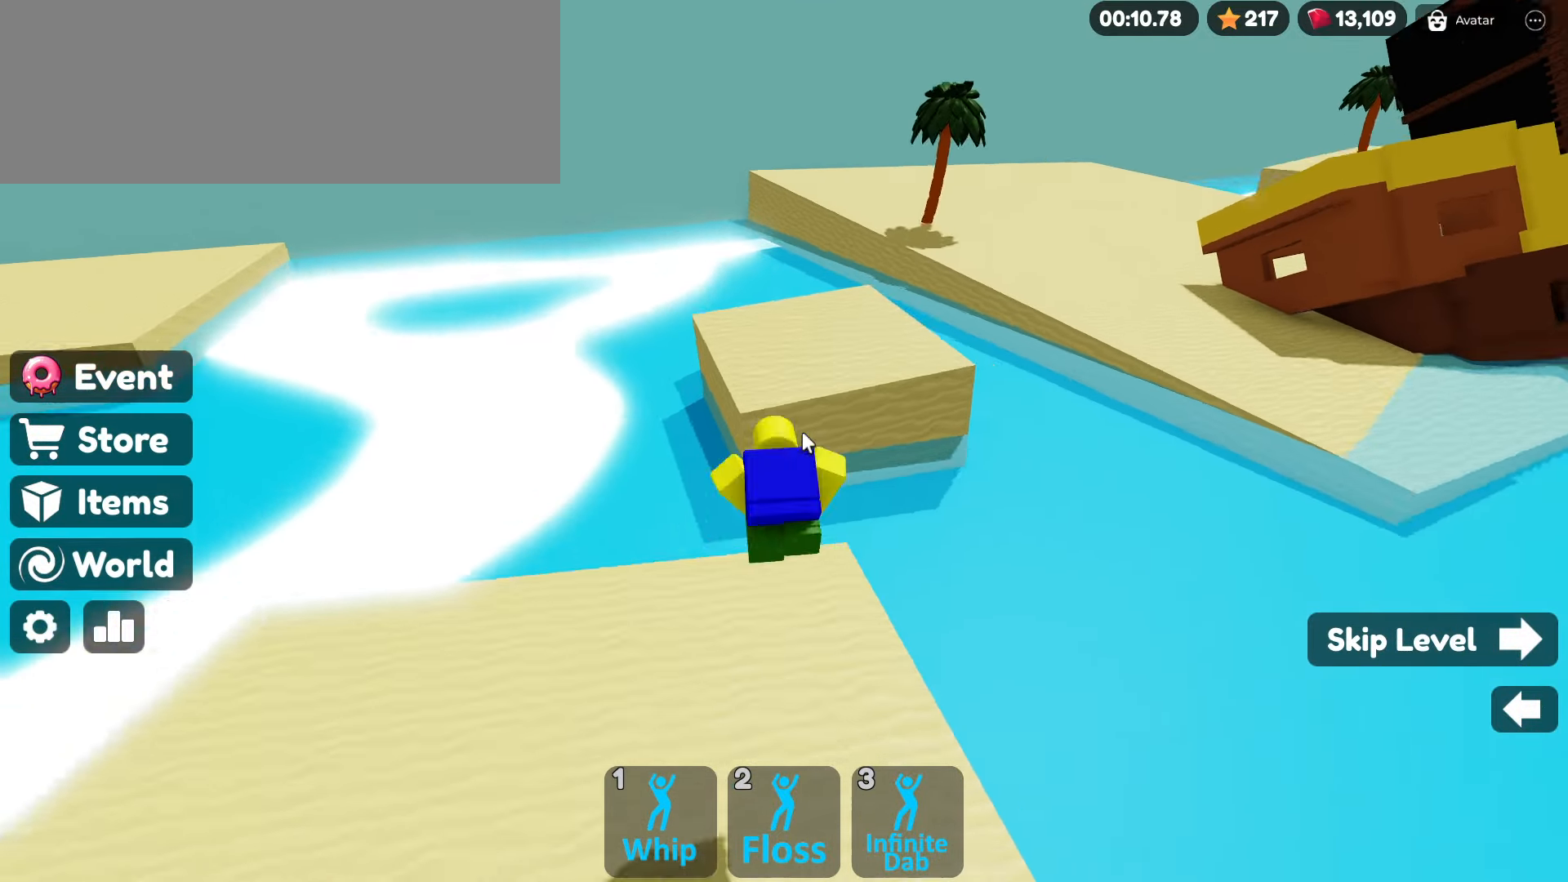
{"keys": ["space", "w"], "mouse": ["right"], "events": [[100, "space", "up"], [416, "space", "down"]]}
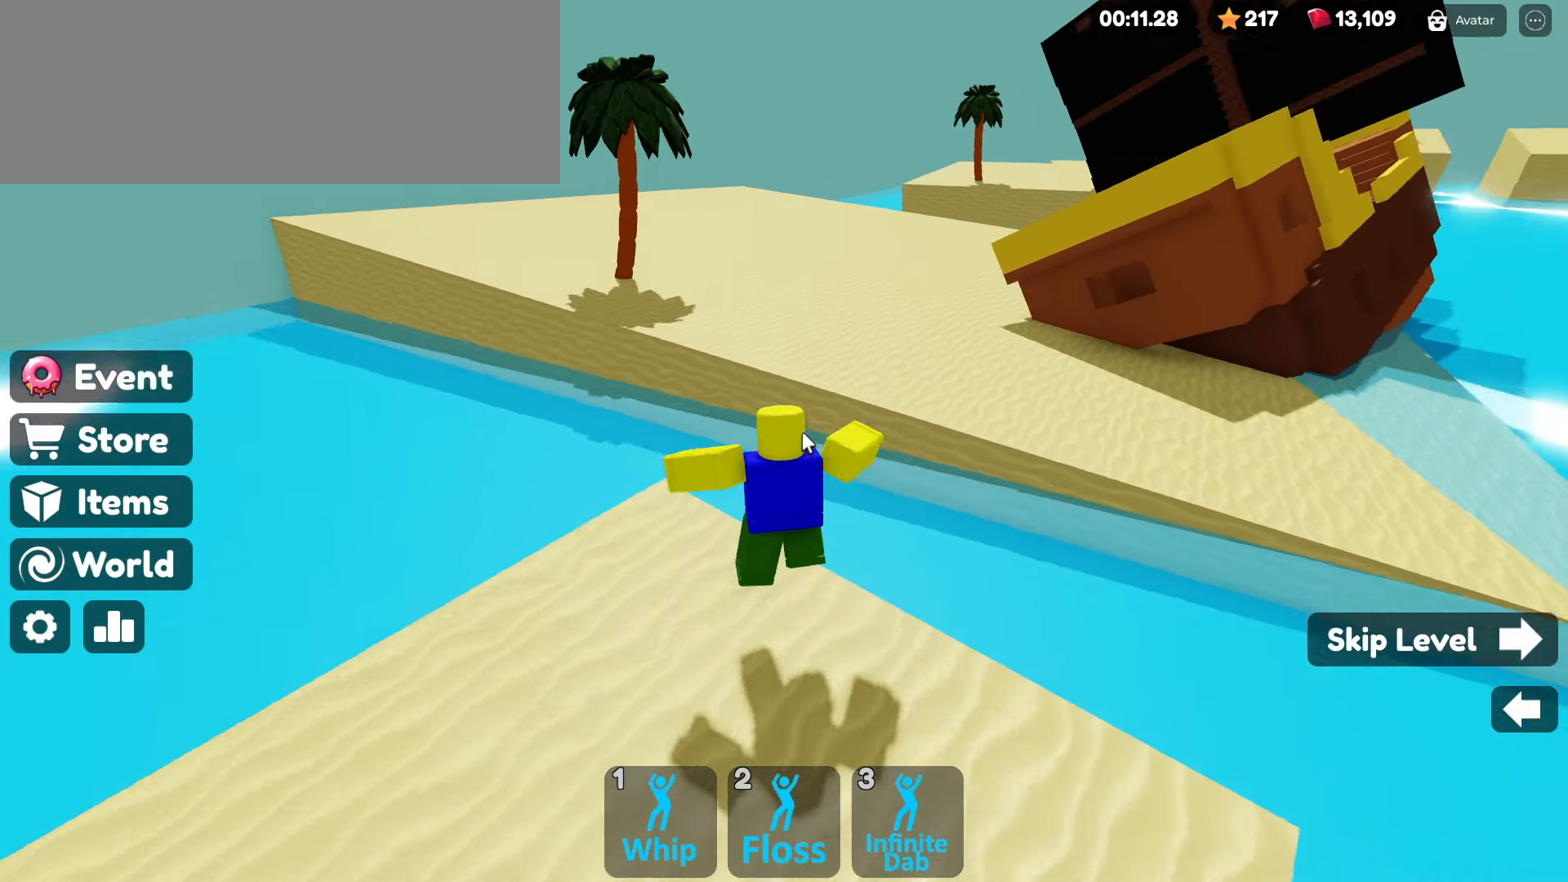
{"keys": ["w"], "mouse": ["right"], "events": [[250, "space", "up"]]}